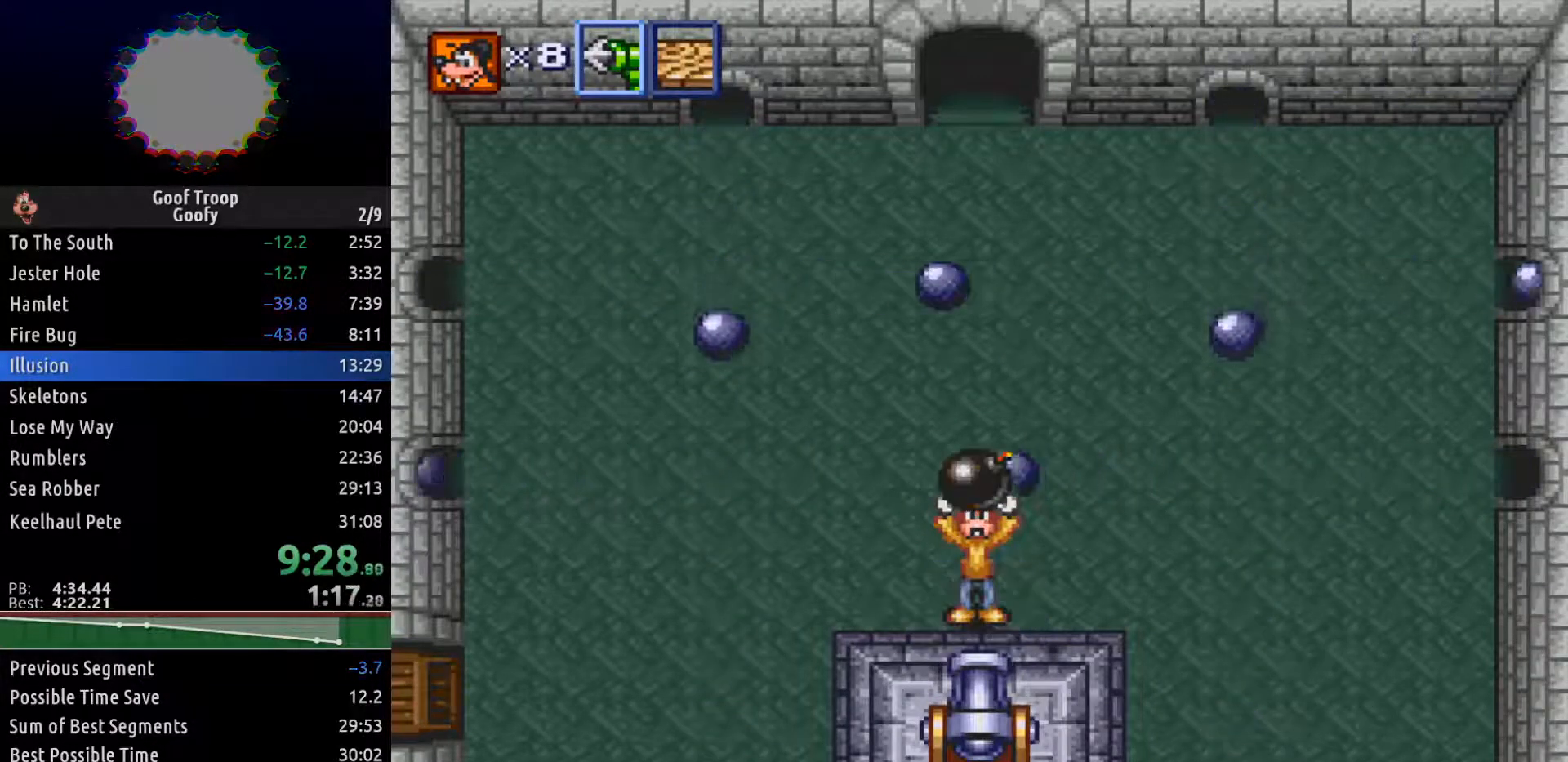
Gameplay with a controller (Xbox layout); each line is a JSON object with the inputs held at the frame after it. "events" lists button and stick changes between this image and that frame as [ms after this image, input, new state], when the widget could be followed in between.
{"buttons": ["A"], "left_stick": "center", "right_stick": "center"}
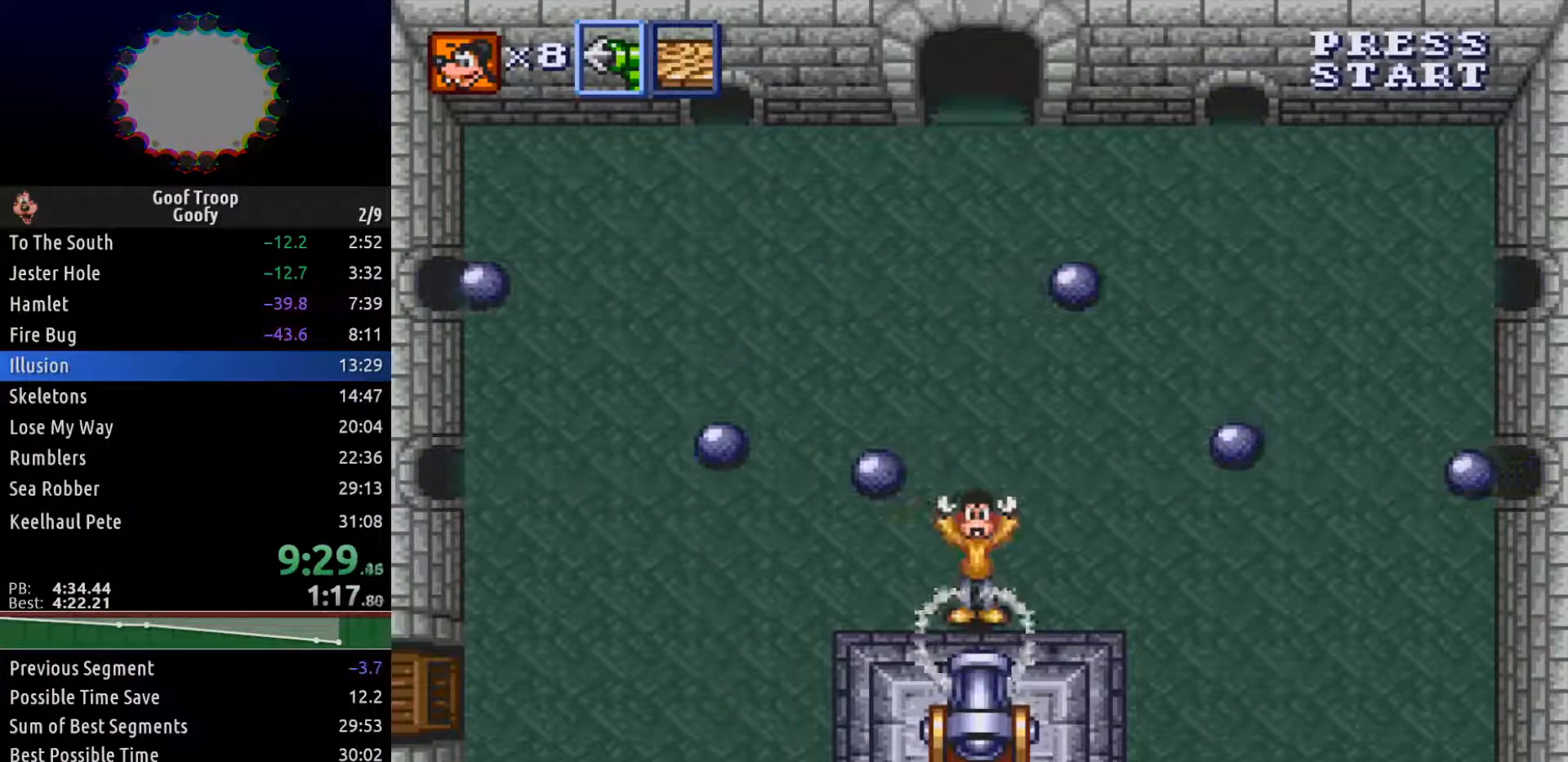
{"buttons": [], "left_stick": "center", "right_stick": "center", "events": [[33, "A", "up"]]}
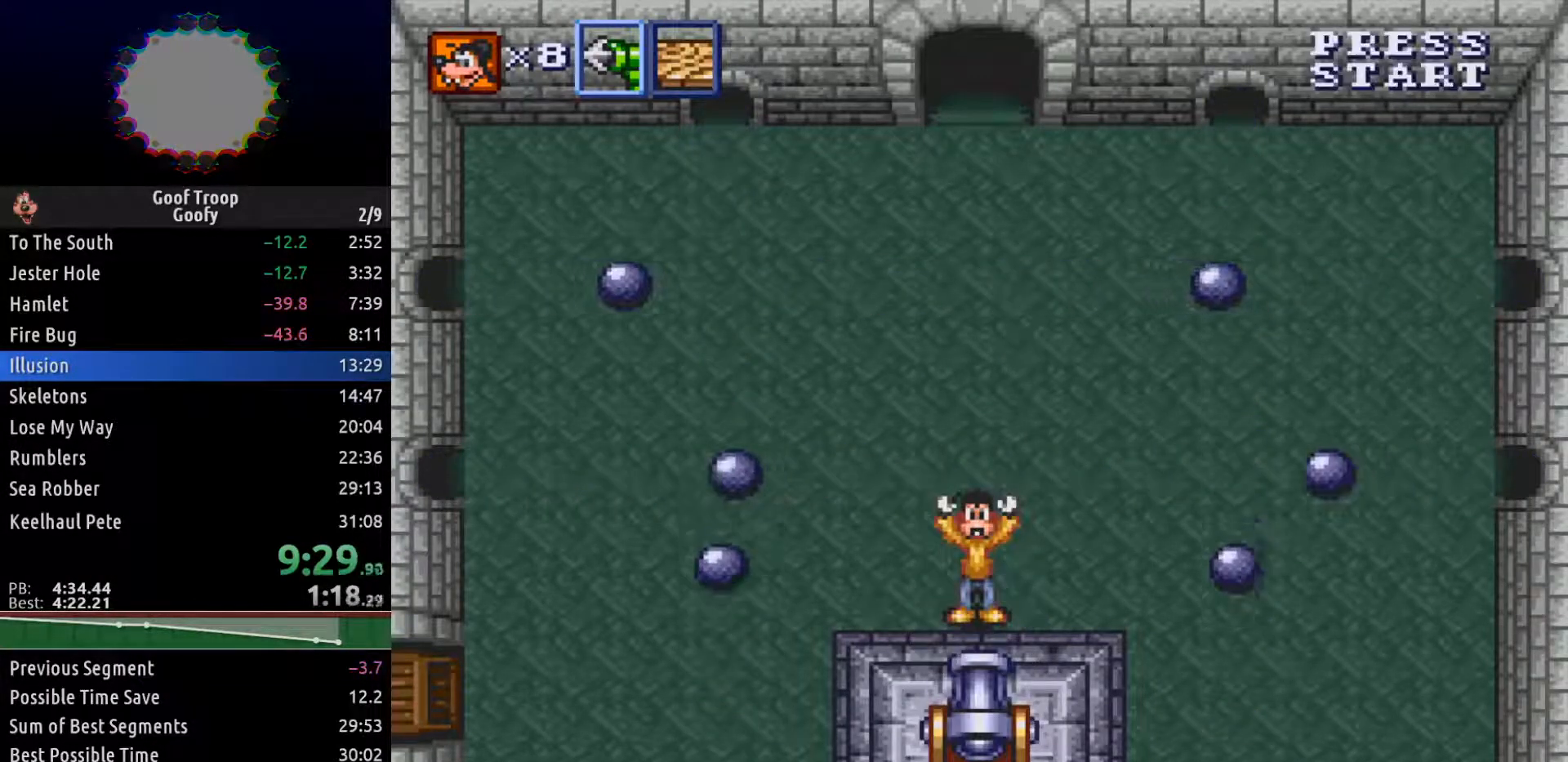
{"buttons": [], "left_stick": "center", "right_stick": "center", "events": []}
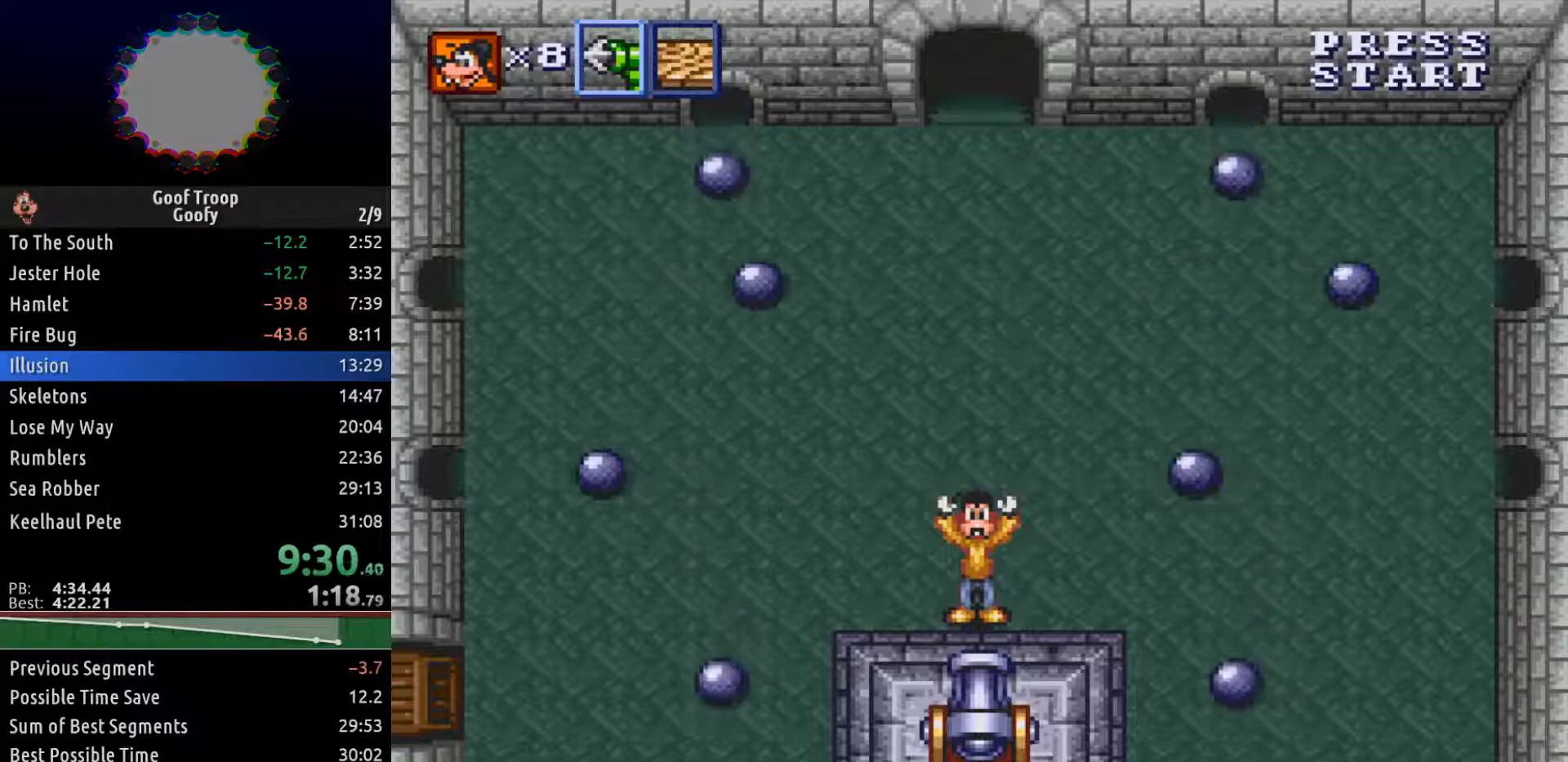
{"buttons": [], "left_stick": "center", "right_stick": "center", "events": []}
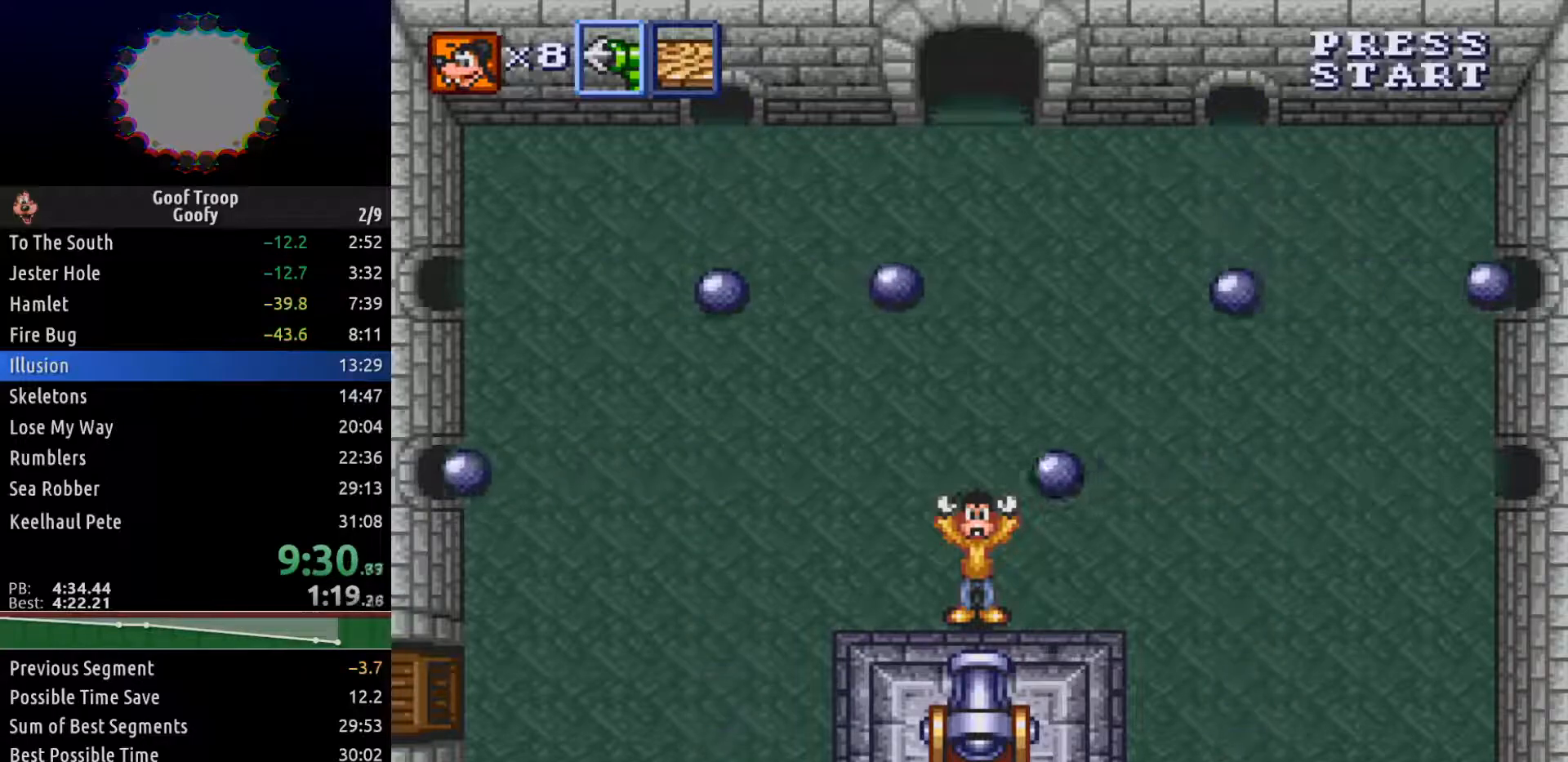
{"buttons": ["A"], "left_stick": "center", "right_stick": "center", "events": [[500, "A", "down"]]}
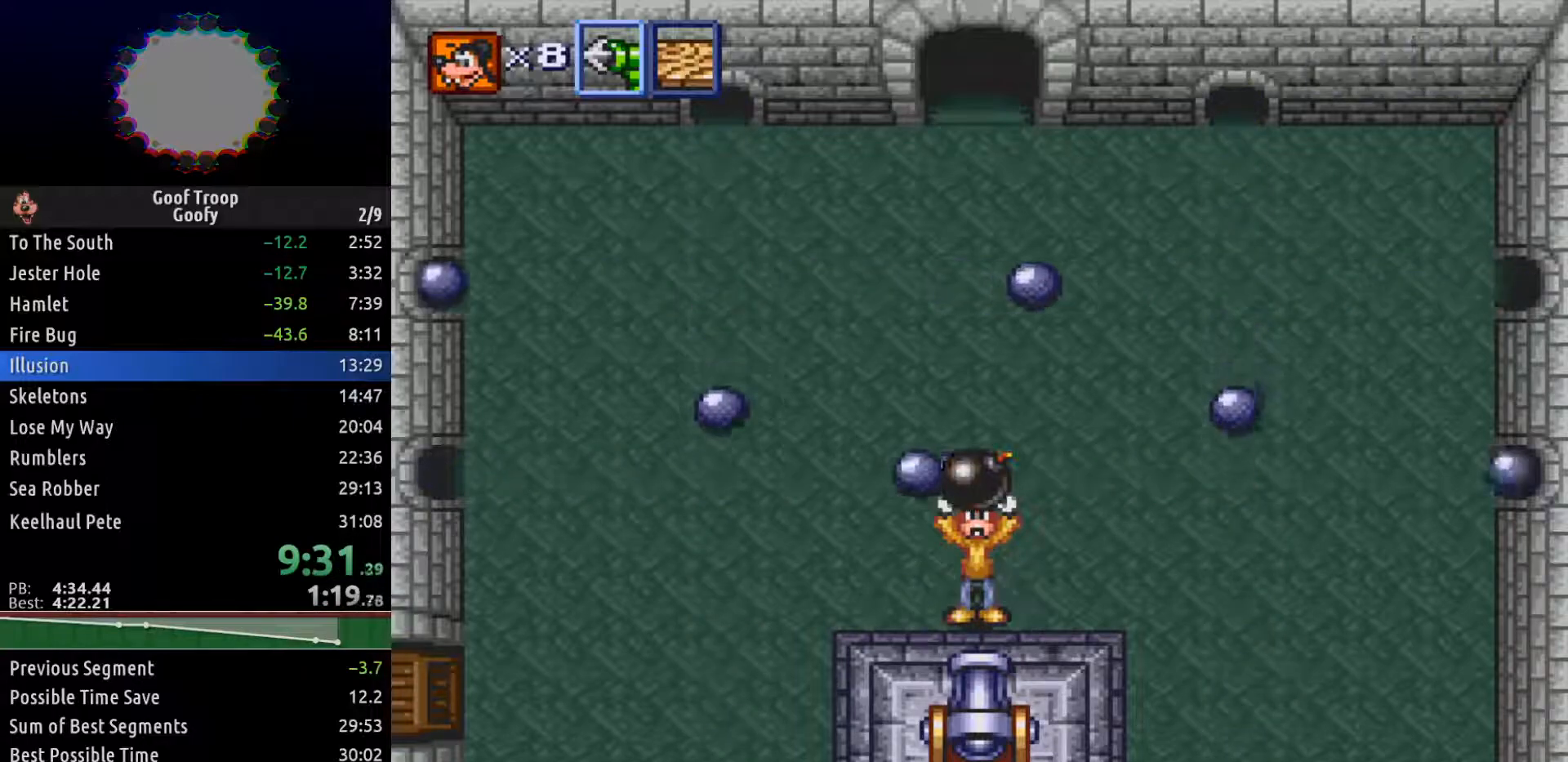
{"buttons": ["DPAD_LEFT"], "left_stick": "center", "right_stick": "center", "events": [[100, "A", "up"], [367, "DPAD_LEFT", "down"]]}
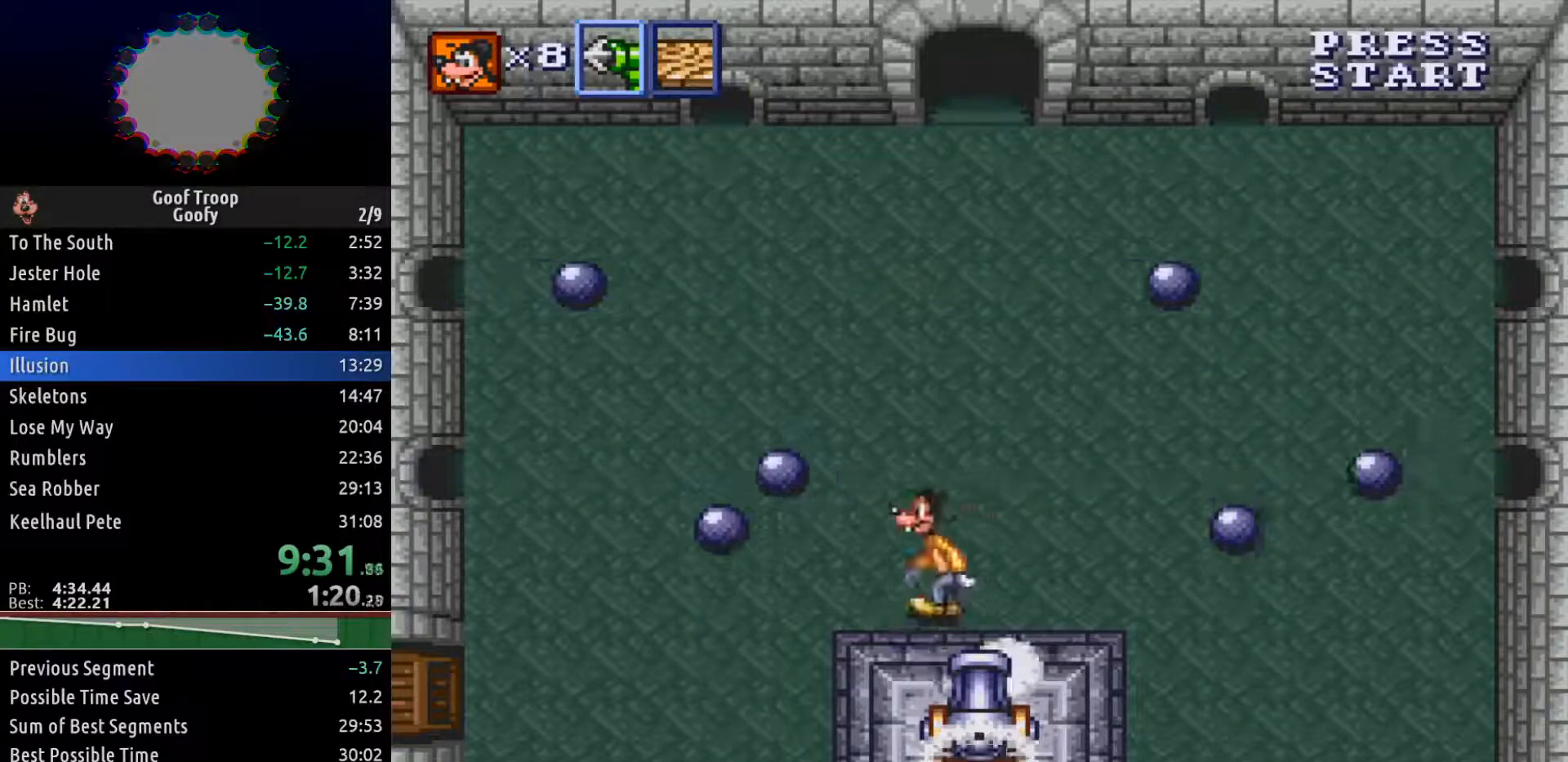
{"buttons": ["DPAD_LEFT"], "left_stick": "center", "right_stick": "center"}
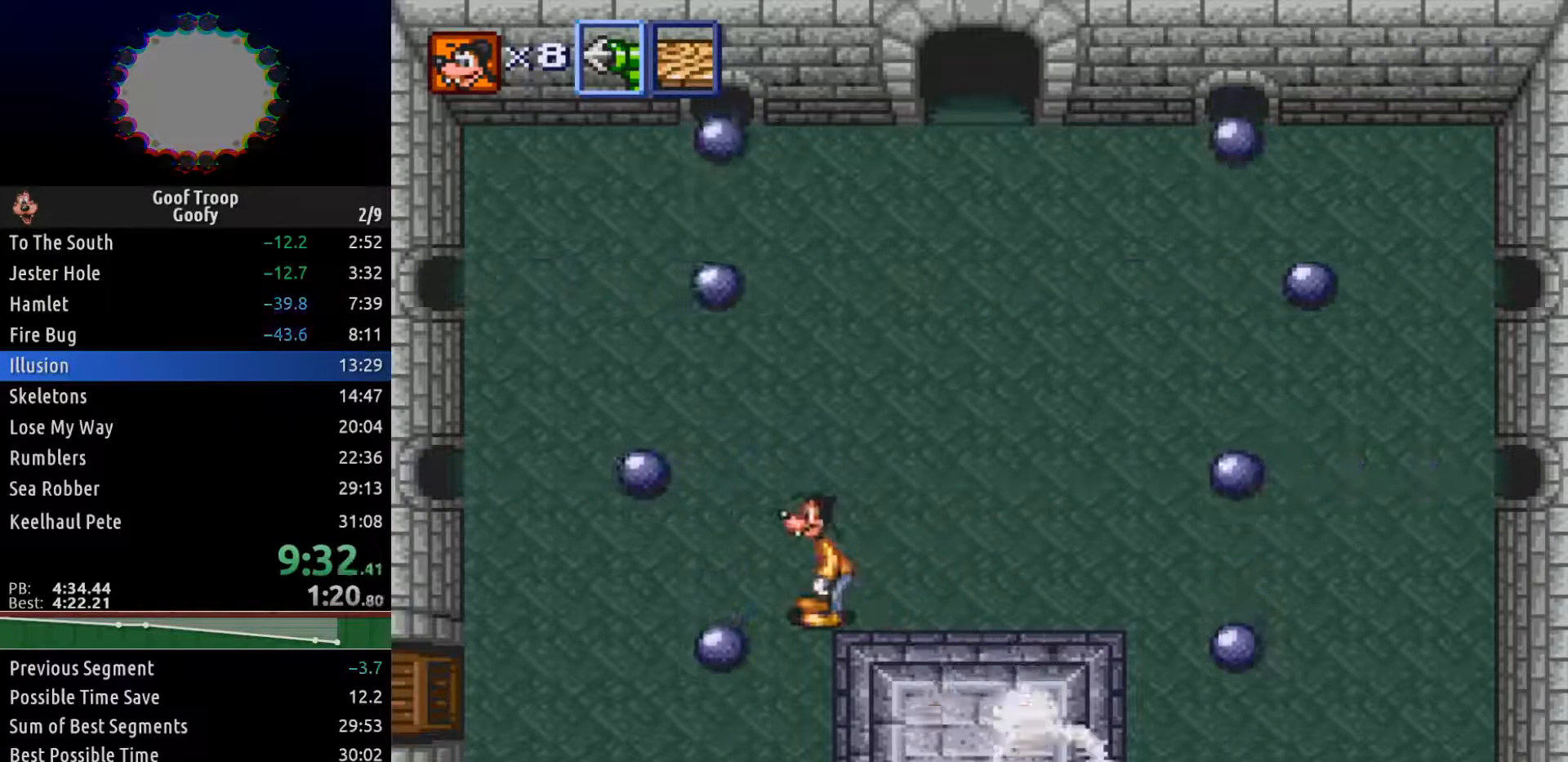
{"buttons": ["DPAD_DOWN", "DPAD_LEFT"], "left_stick": "center", "right_stick": "center", "events": [[250, "DPAD_DOWN", "down"]]}
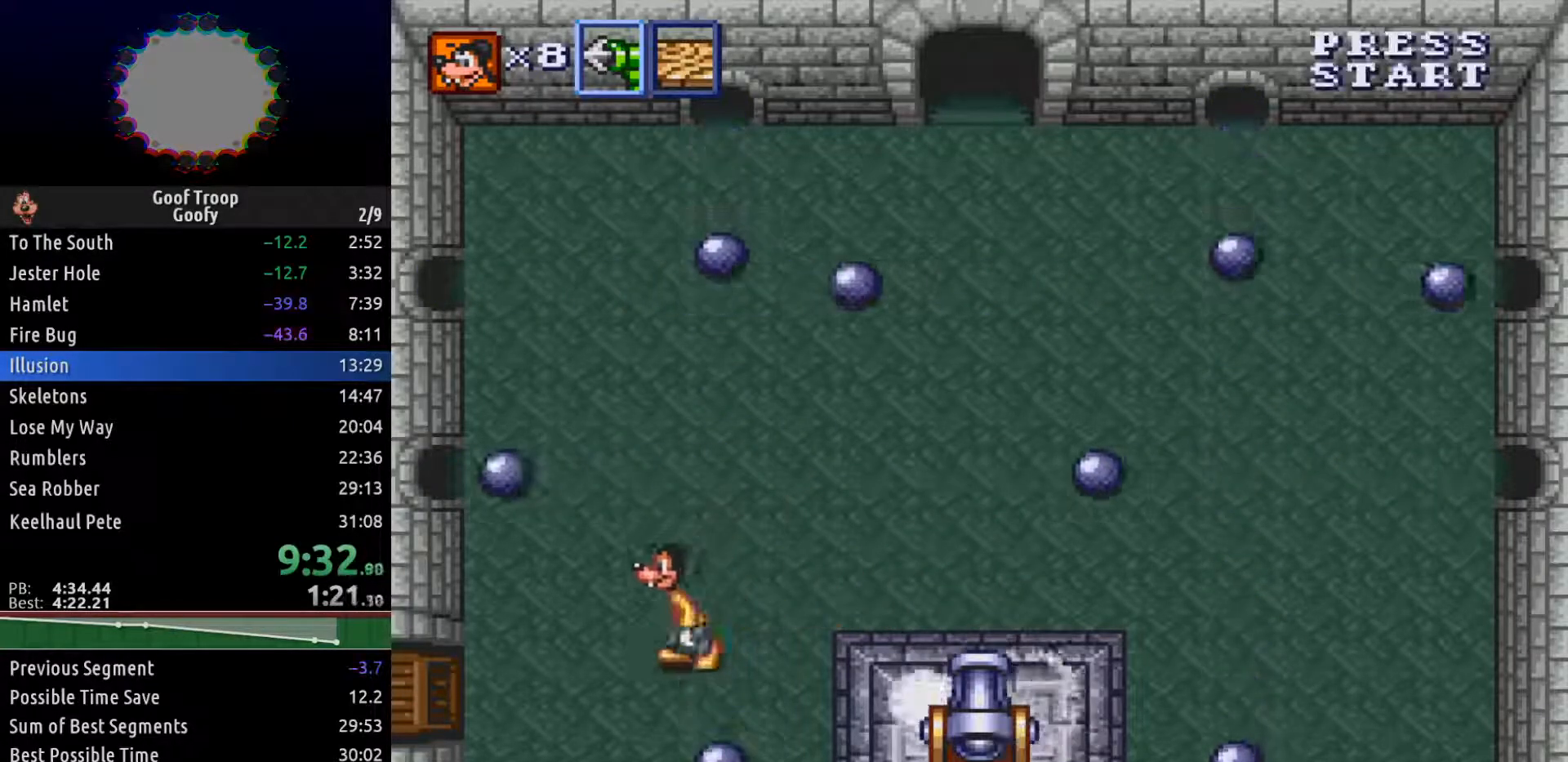
{"buttons": ["DPAD_LEFT"], "left_stick": "center", "right_stick": "center", "events": [[150, "DPAD_DOWN", "up"]]}
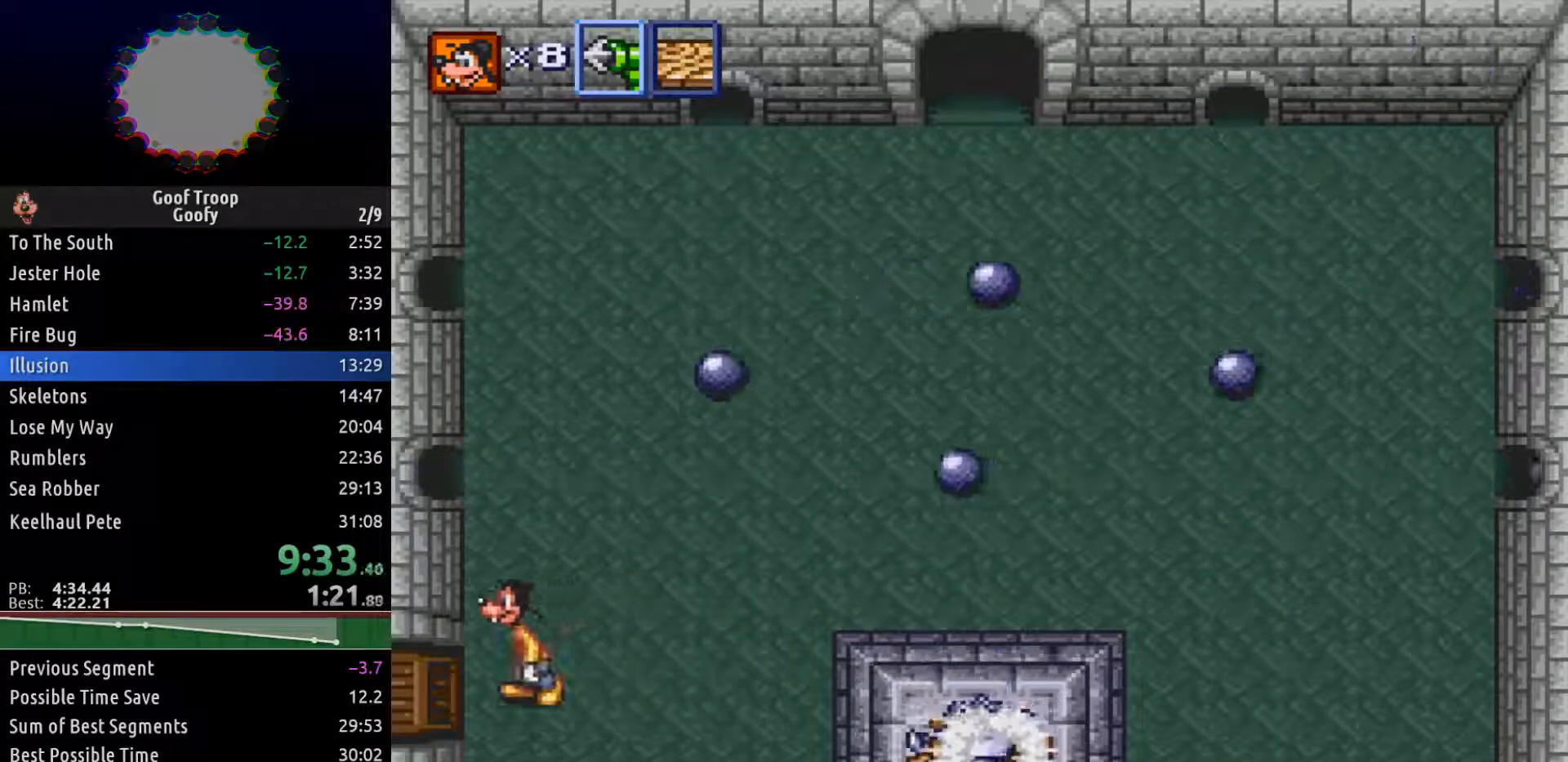
{"buttons": ["DPAD_LEFT"], "left_stick": "center", "right_stick": "center", "events": []}
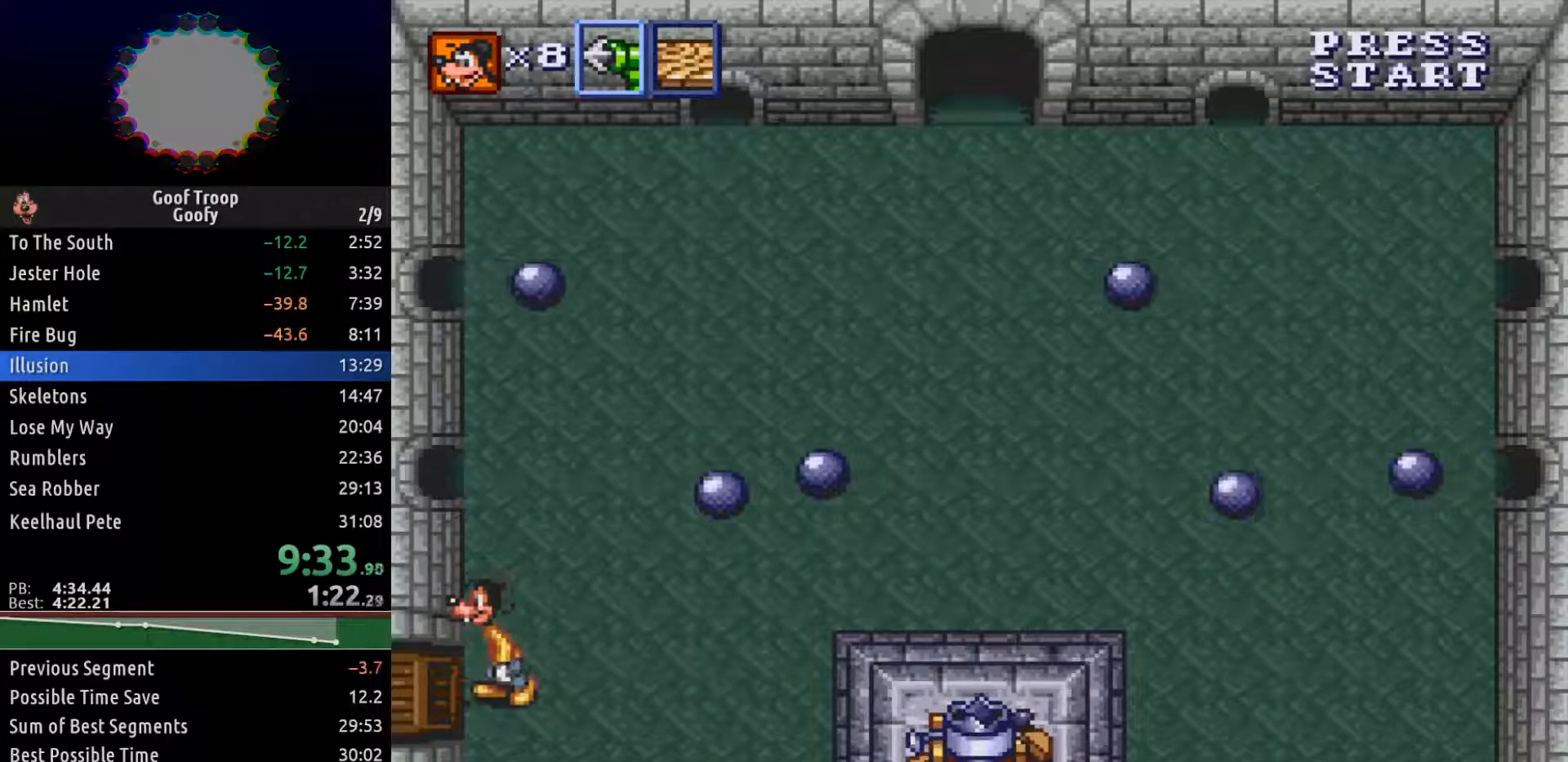
{"buttons": ["DPAD_LEFT"], "left_stick": "center", "right_stick": "center", "events": []}
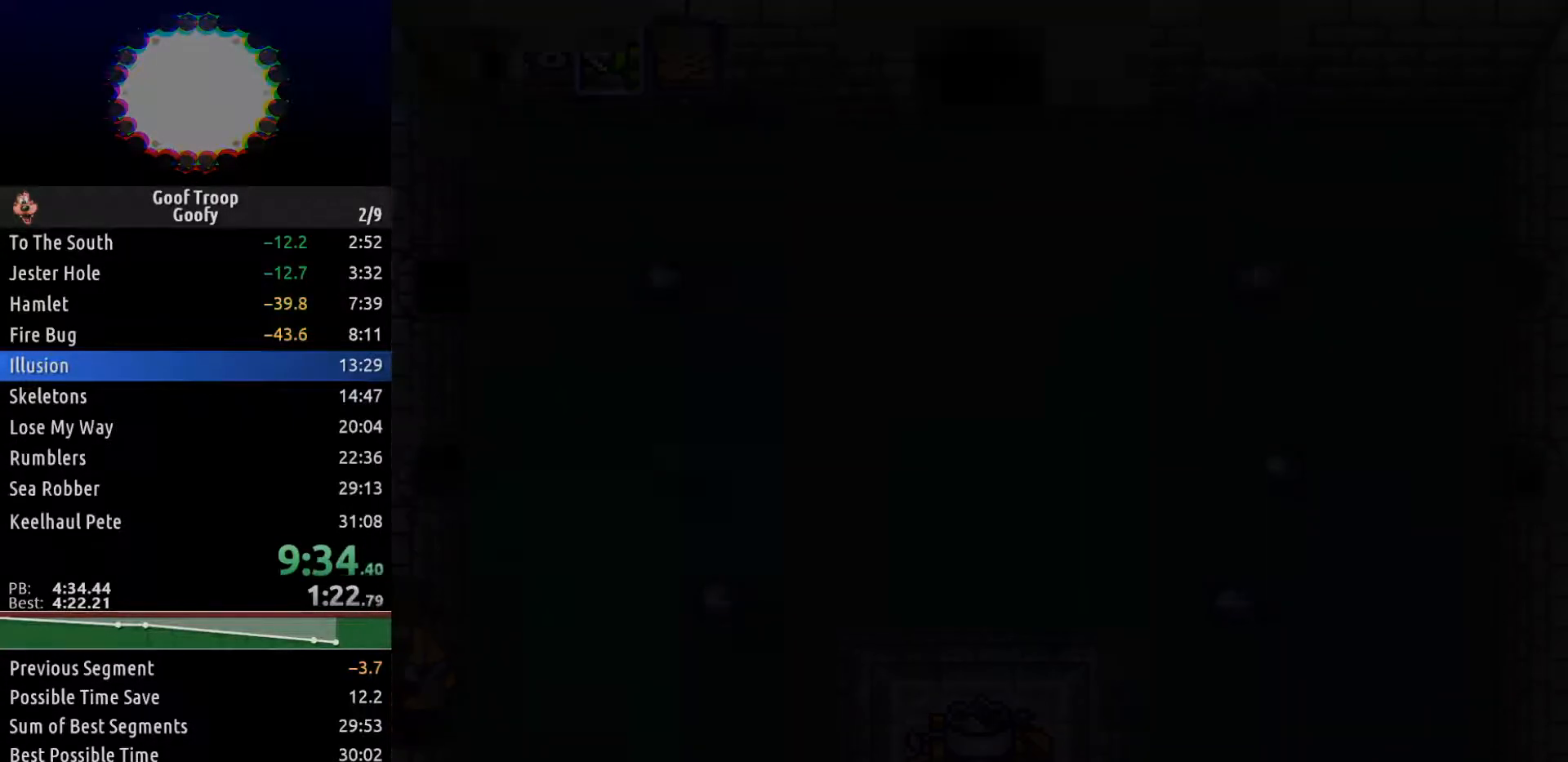
{"buttons": ["DPAD_DOWN", "DPAD_LEFT"], "left_stick": "center", "right_stick": "center", "events": [[200, "DPAD_DOWN", "down"]]}
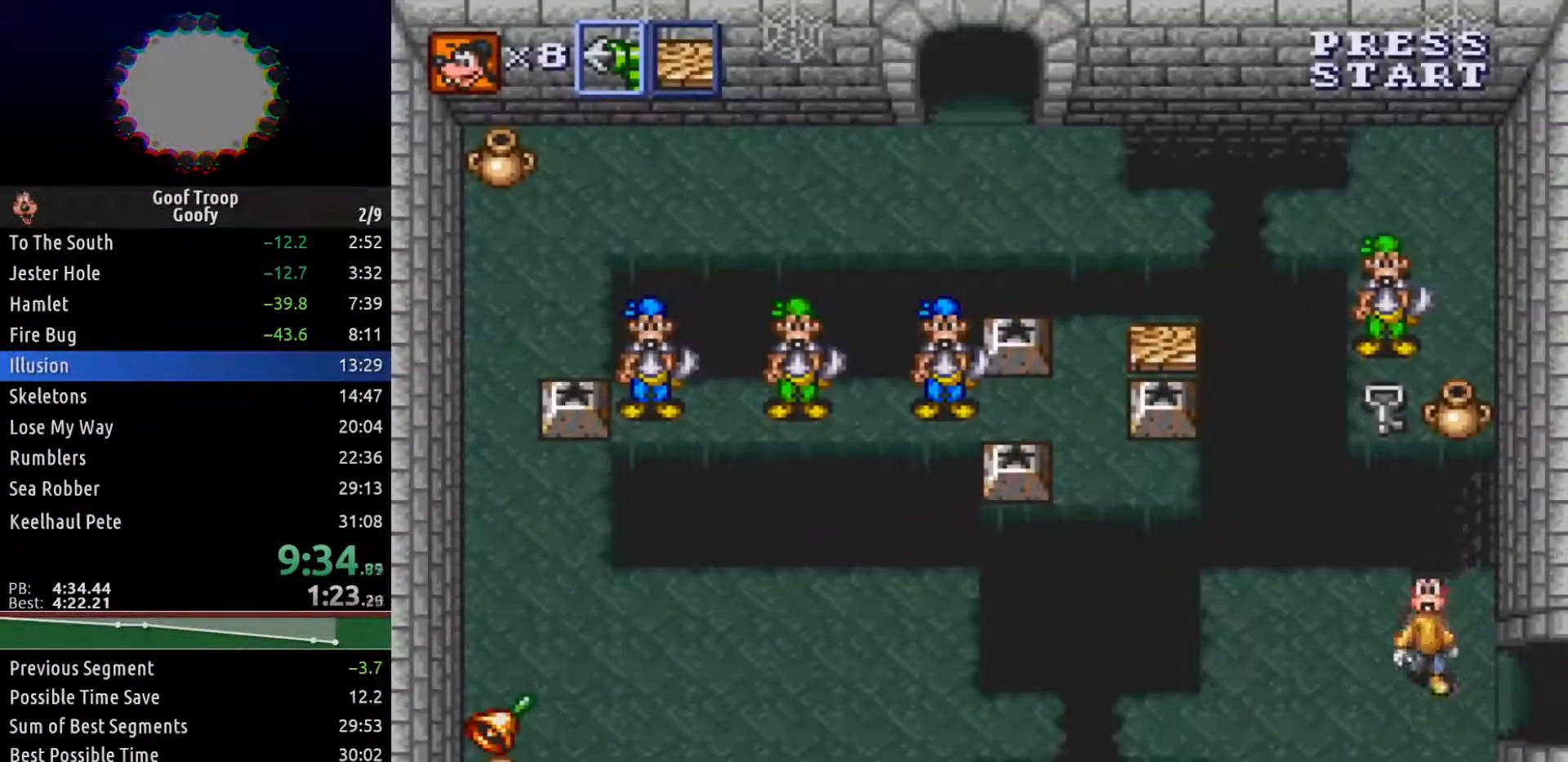
{"buttons": ["DPAD_LEFT"], "left_stick": "center", "right_stick": "center", "events": [[167, "DPAD_DOWN", "up"]]}
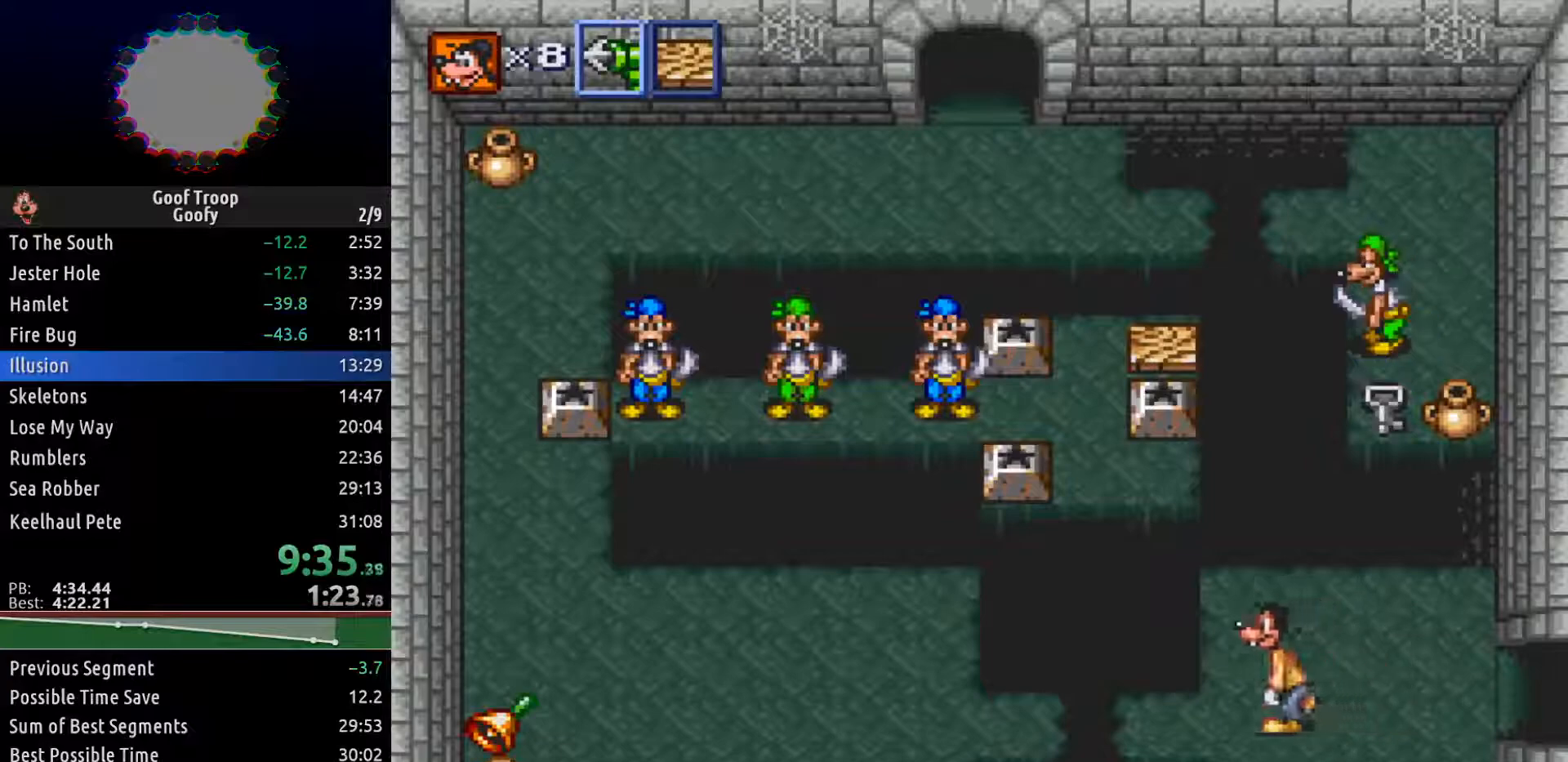
{"buttons": ["DPAD_LEFT"], "left_stick": "center", "right_stick": "center", "events": [[317, "X", "down"], [400, "X", "up"]]}
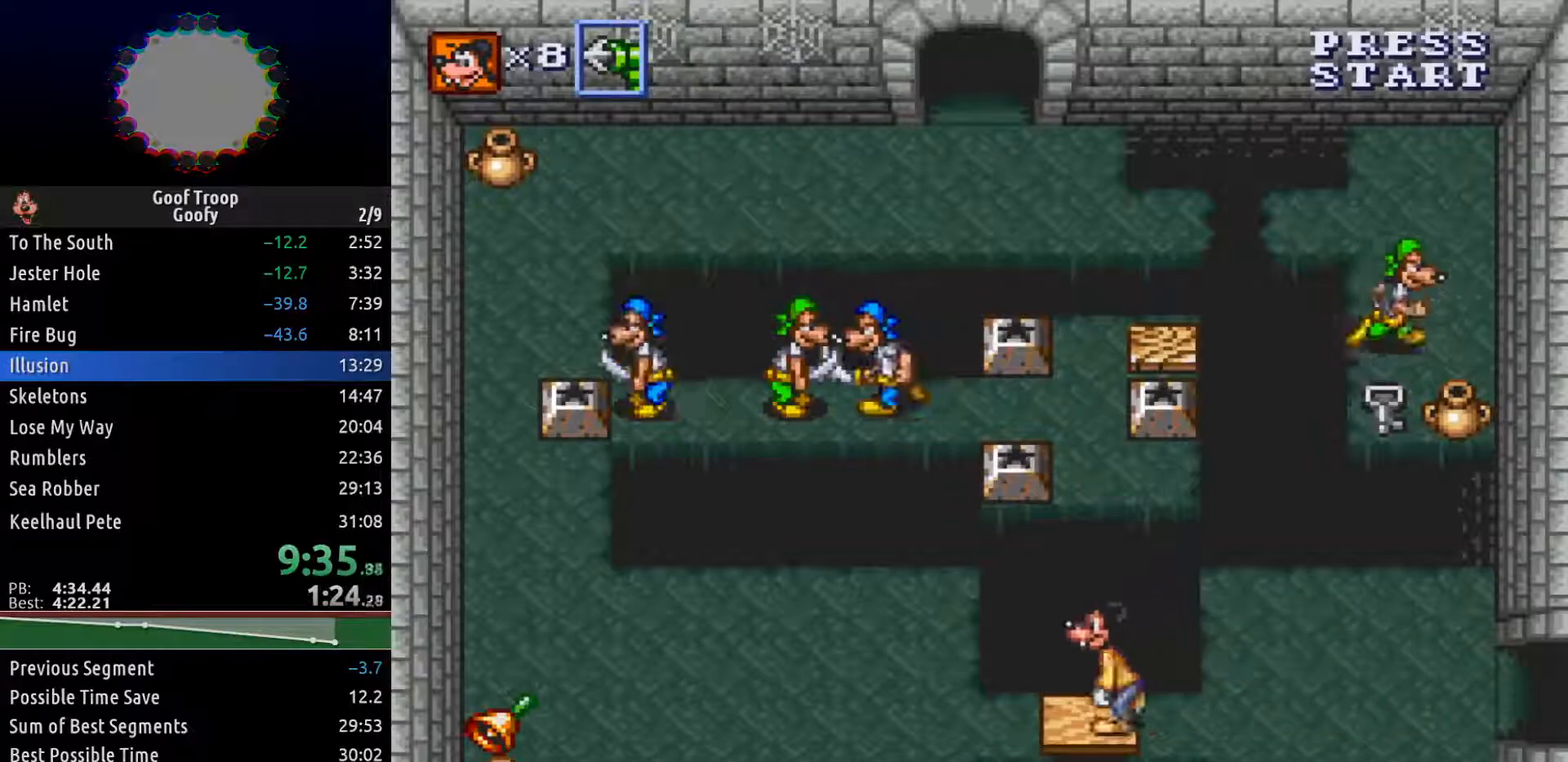
{"buttons": ["DPAD_LEFT"], "left_stick": "center", "right_stick": "center", "events": []}
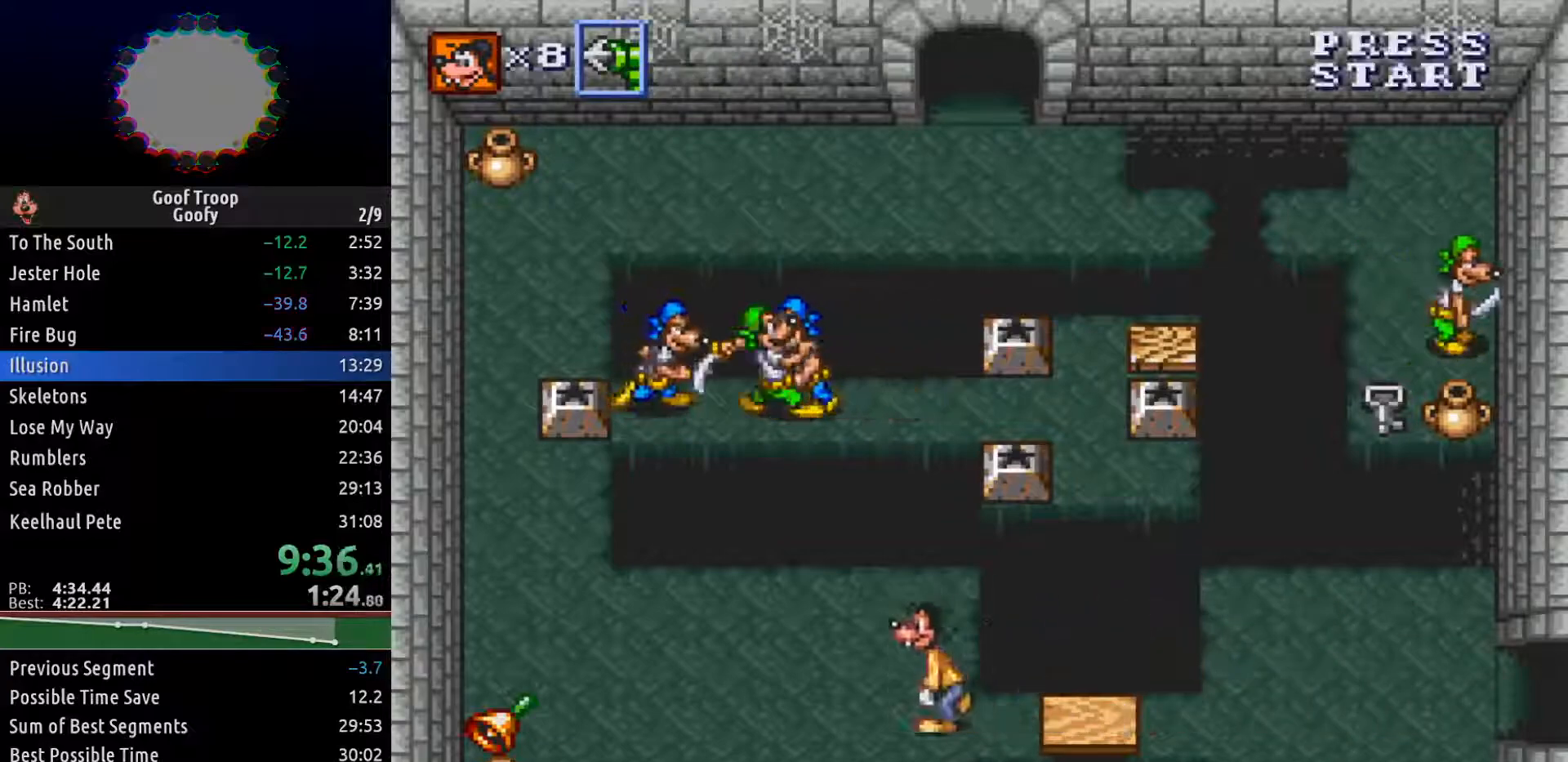
{"buttons": ["DPAD_UP", "DPAD_LEFT"], "left_stick": "center", "right_stick": "center", "events": [[300, "DPAD_UP", "down"]]}
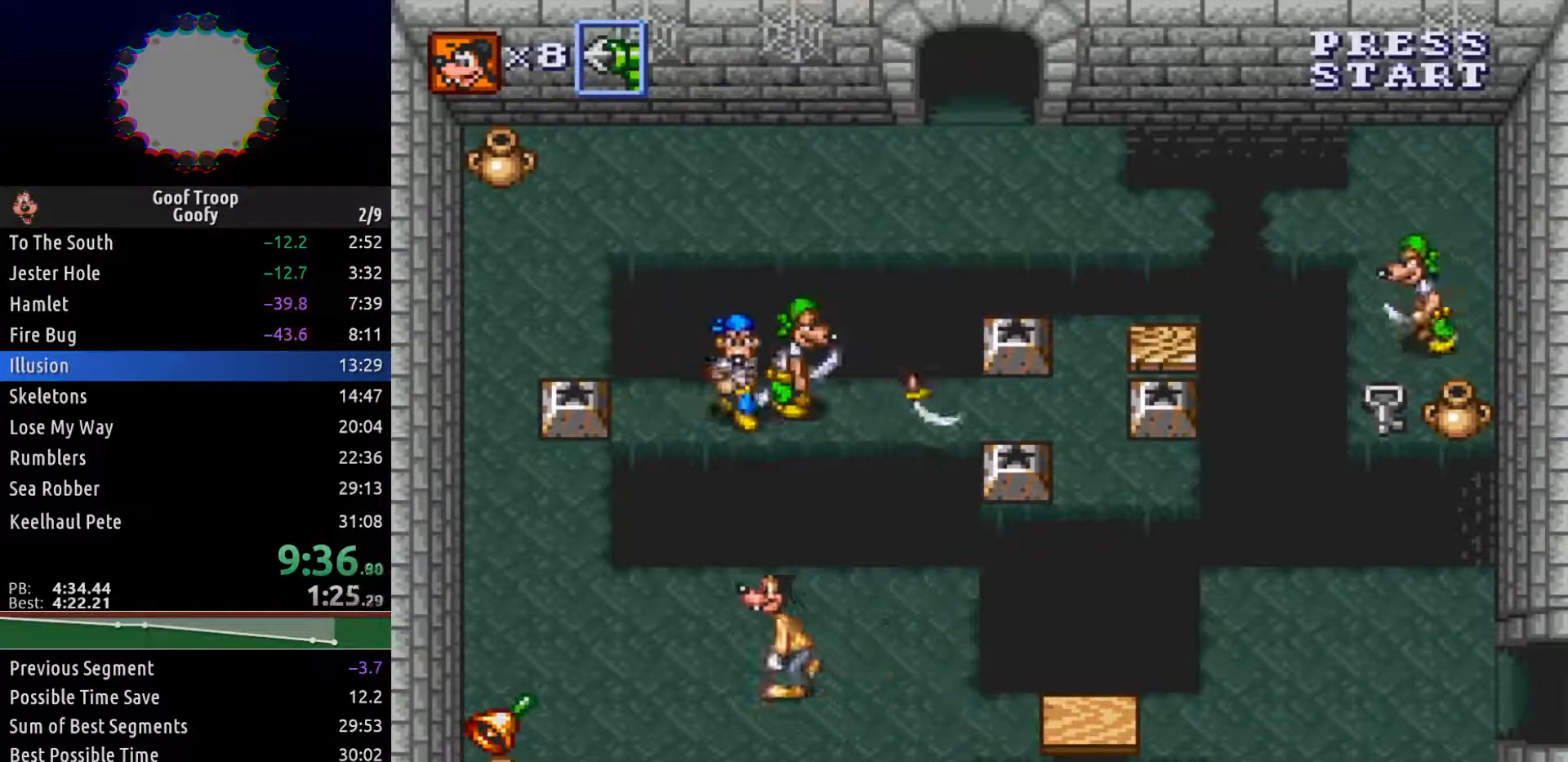
{"buttons": ["DPAD_UP", "DPAD_LEFT"], "left_stick": "center", "right_stick": "center", "events": [[83, "DPAD_UP", "up"], [433, "DPAD_UP", "down"]]}
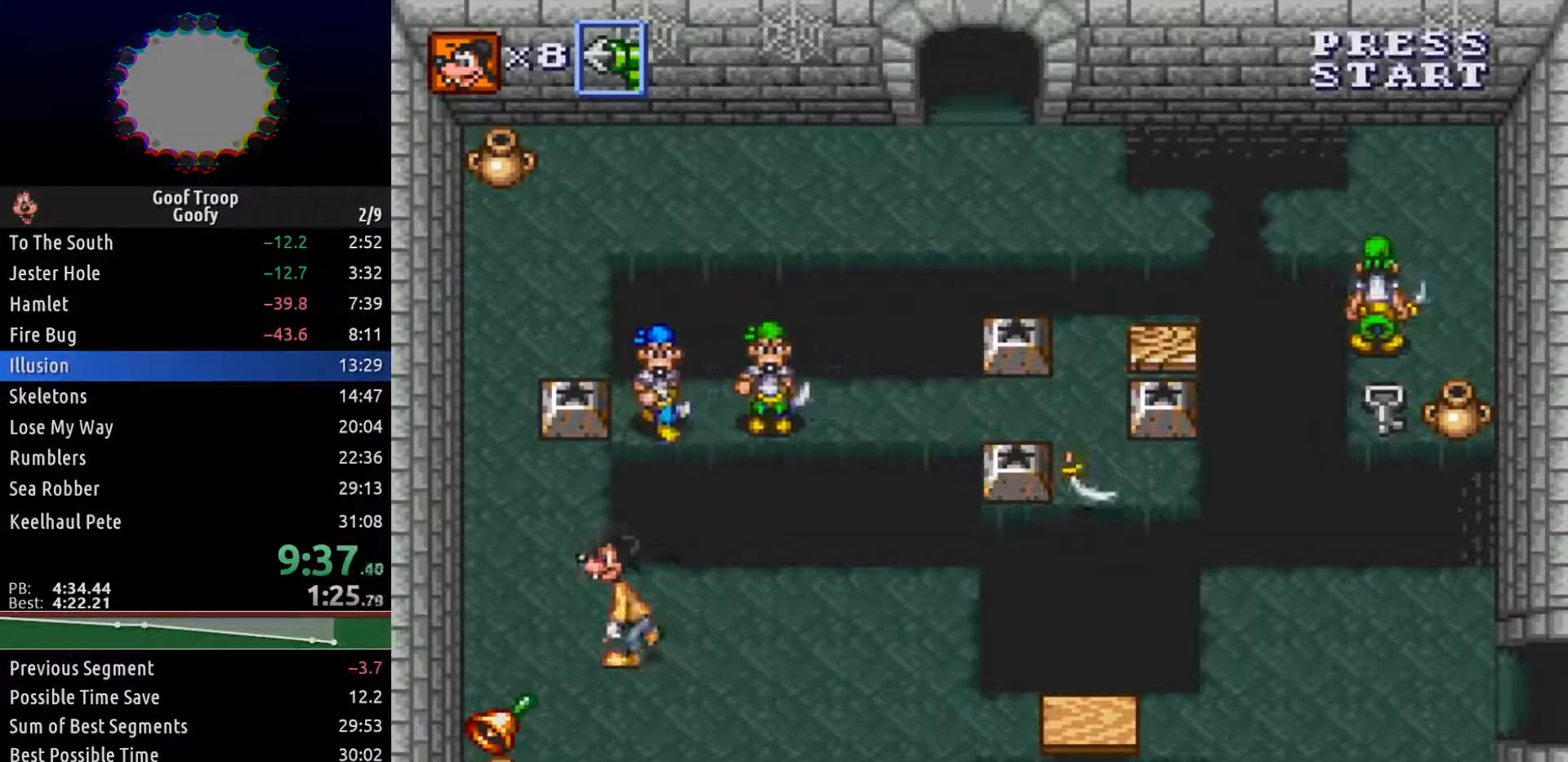
{"buttons": ["DPAD_UP"], "left_stick": "center", "right_stick": "center", "events": [[350, "DPAD_LEFT", "up"]]}
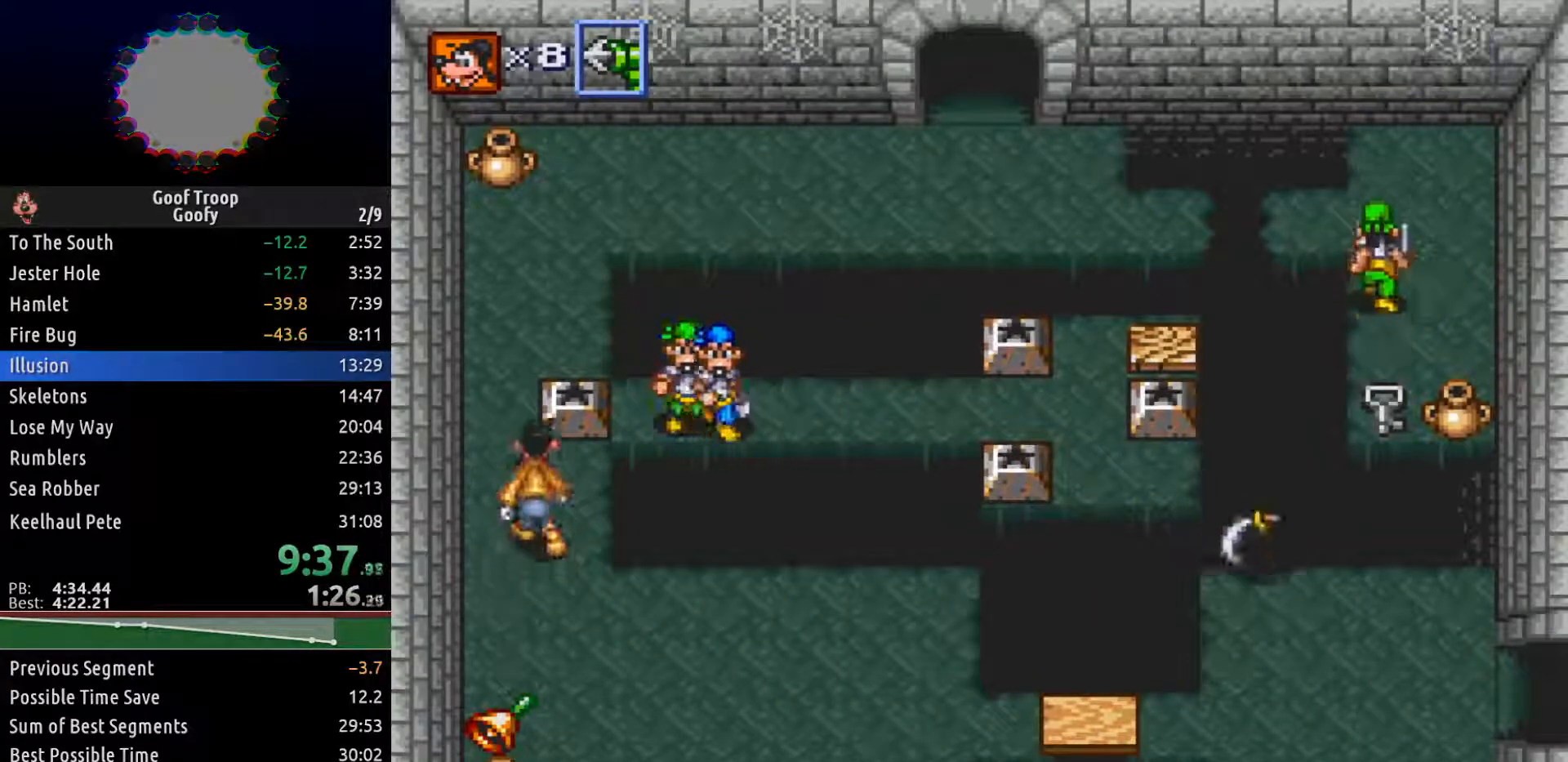
{"buttons": ["DPAD_RIGHT"], "left_stick": "center", "right_stick": "center", "events": [[17, "DPAD_LEFT", "down"], [217, "DPAD_LEFT", "up"], [400, "DPAD_RIGHT", "down"], [433, "DPAD_UP", "up"]]}
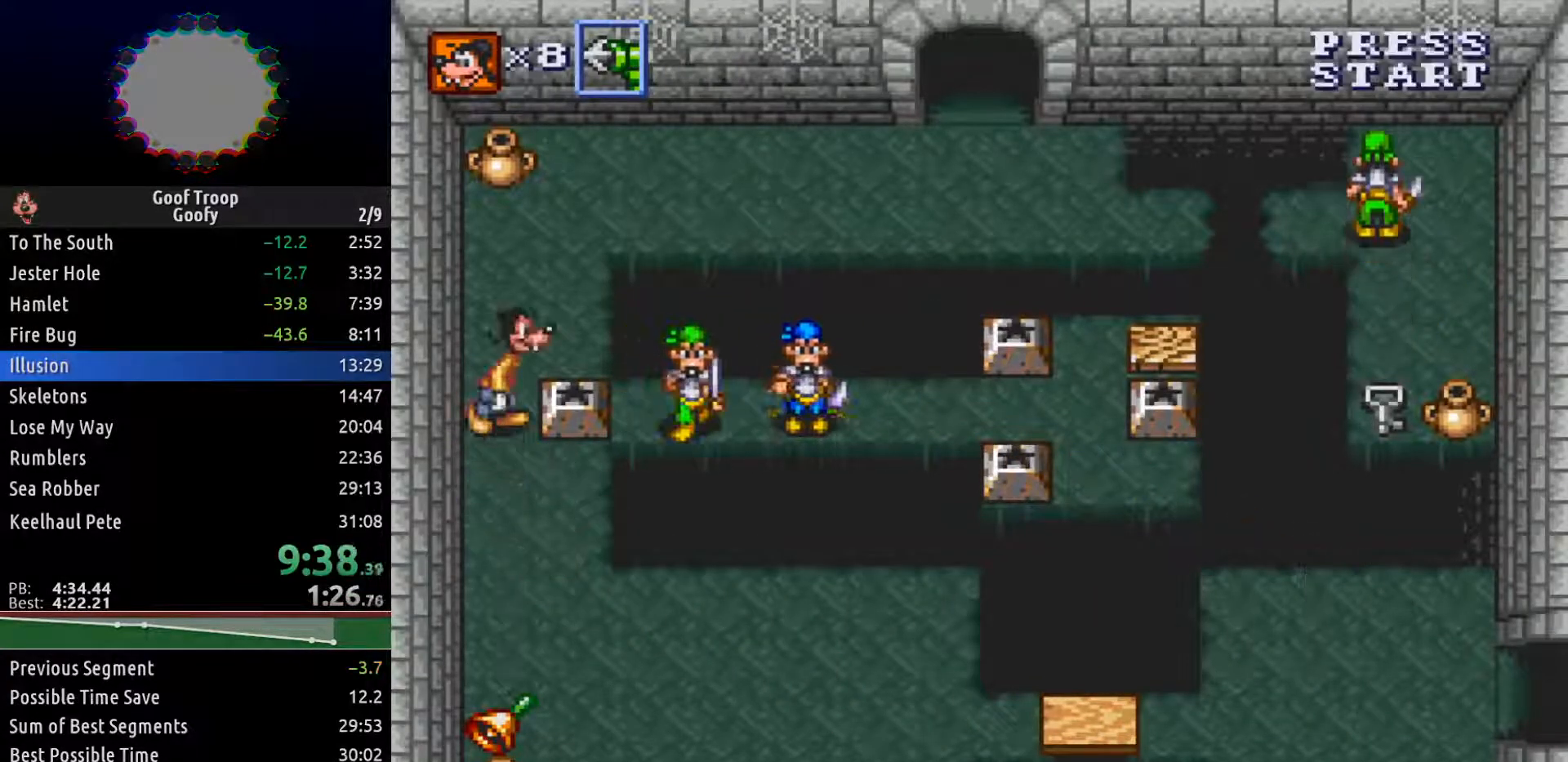
{"buttons": ["DPAD_RIGHT"], "left_stick": "center", "right_stick": "center", "events": [[17, "A", "down"], [83, "DPAD_RIGHT", "up"], [133, "A", "up"], [283, "DPAD_RIGHT", "down"]]}
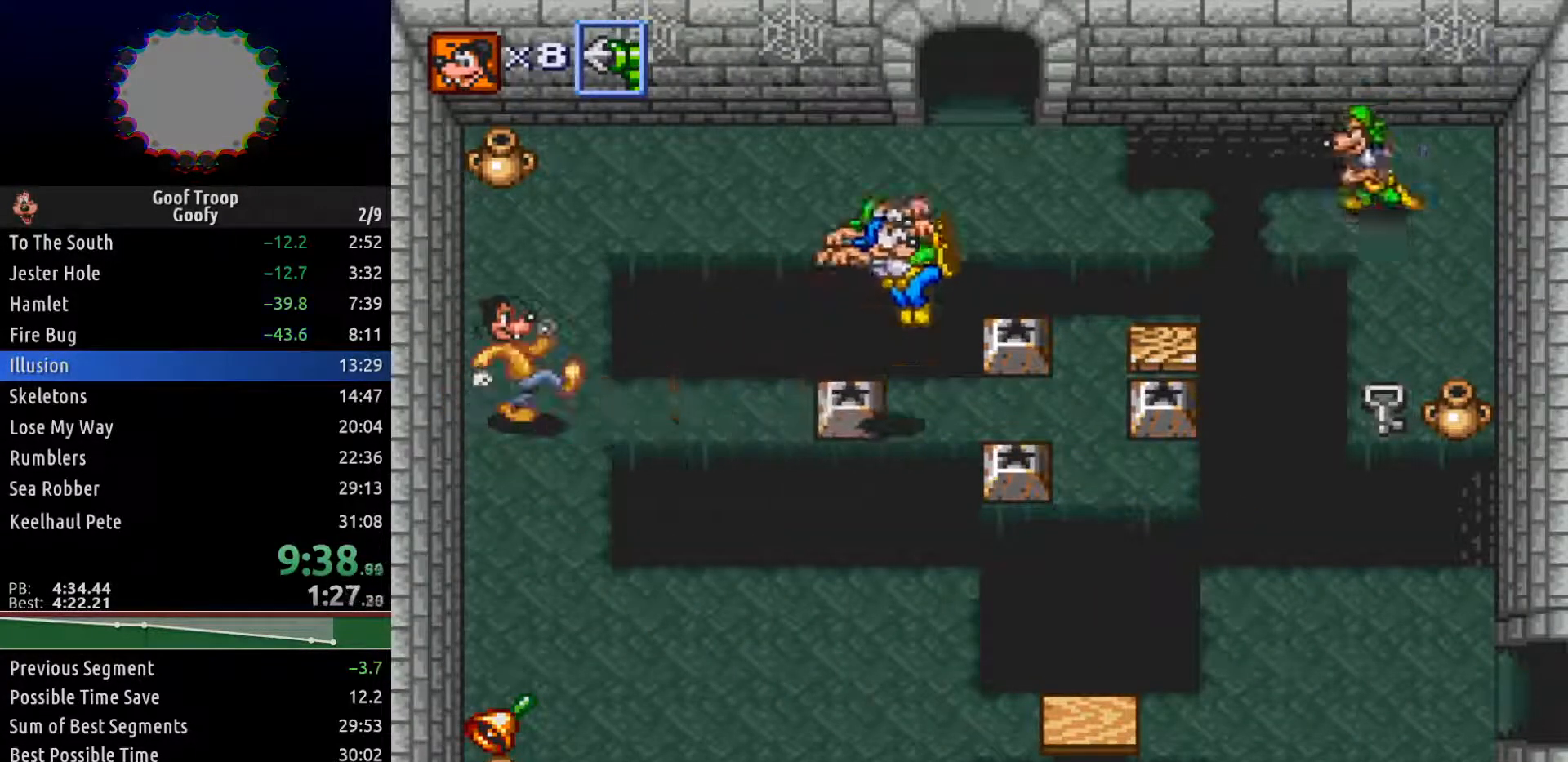
{"buttons": ["DPAD_RIGHT"], "left_stick": "center", "right_stick": "center", "events": []}
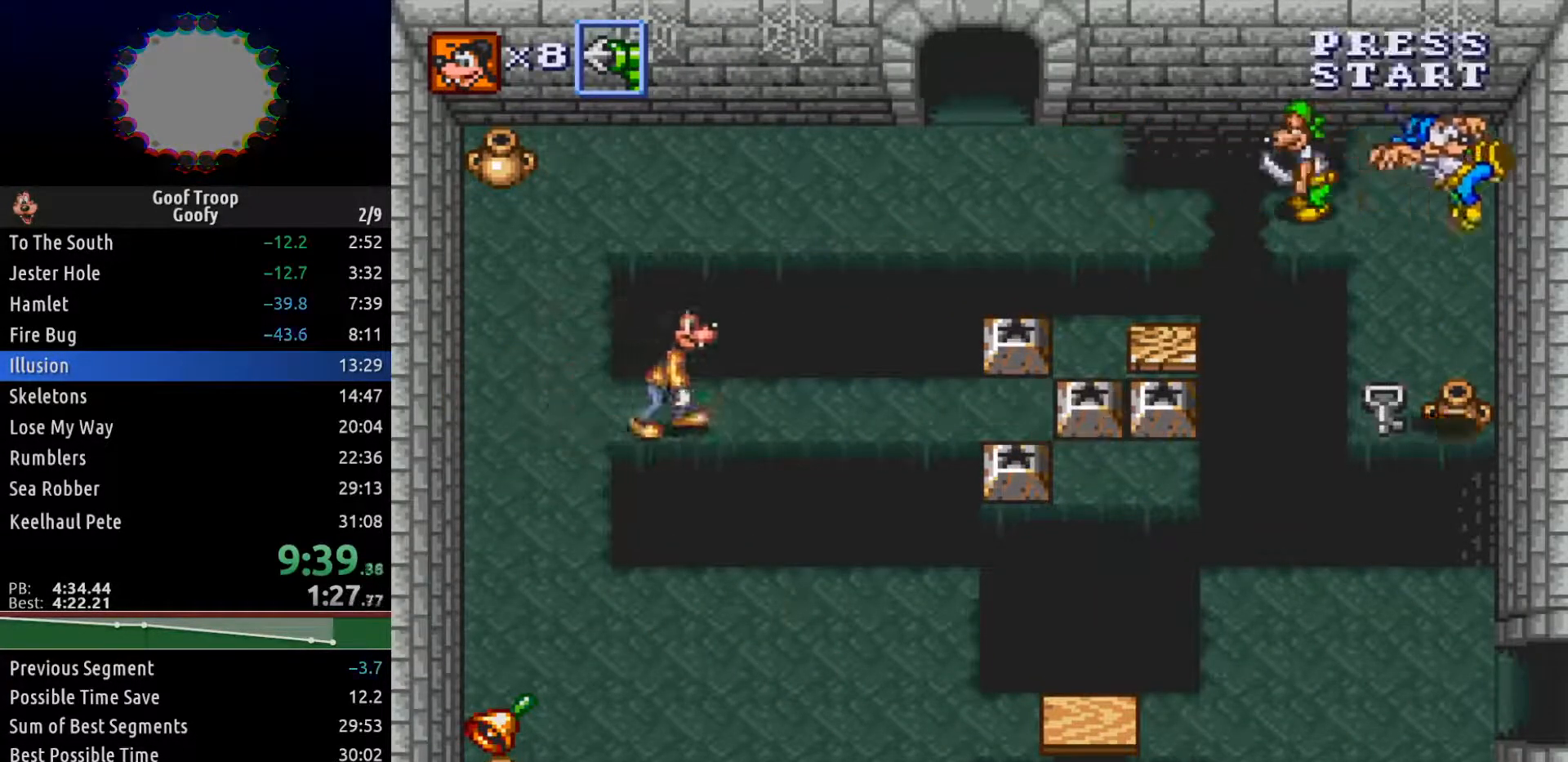
{"buttons": ["DPAD_RIGHT"], "left_stick": "center", "right_stick": "center", "events": []}
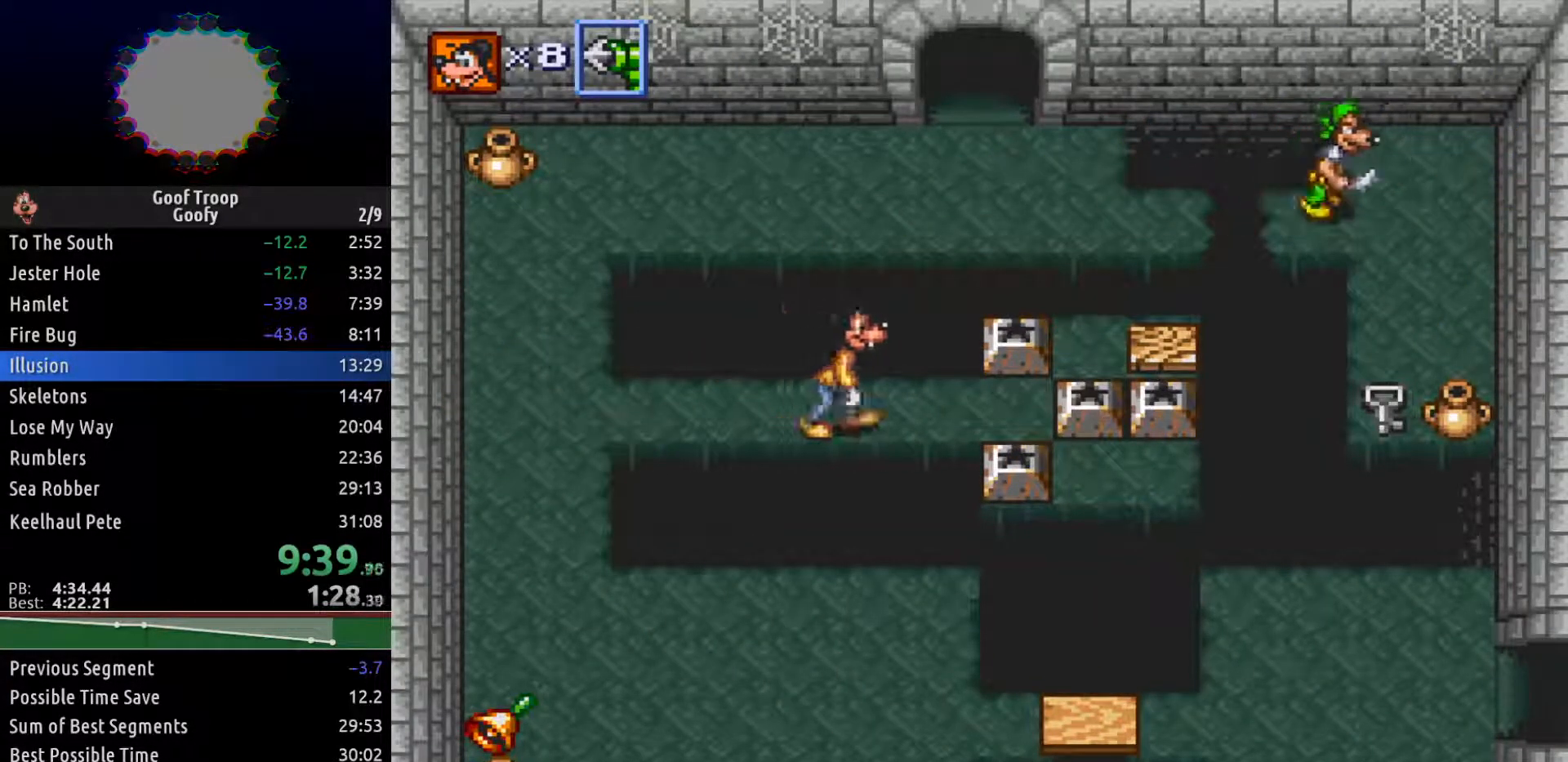
{"buttons": ["DPAD_UP"], "left_stick": "center", "right_stick": "center", "events": [[467, "DPAD_UP", "down"], [500, "DPAD_RIGHT", "up"]]}
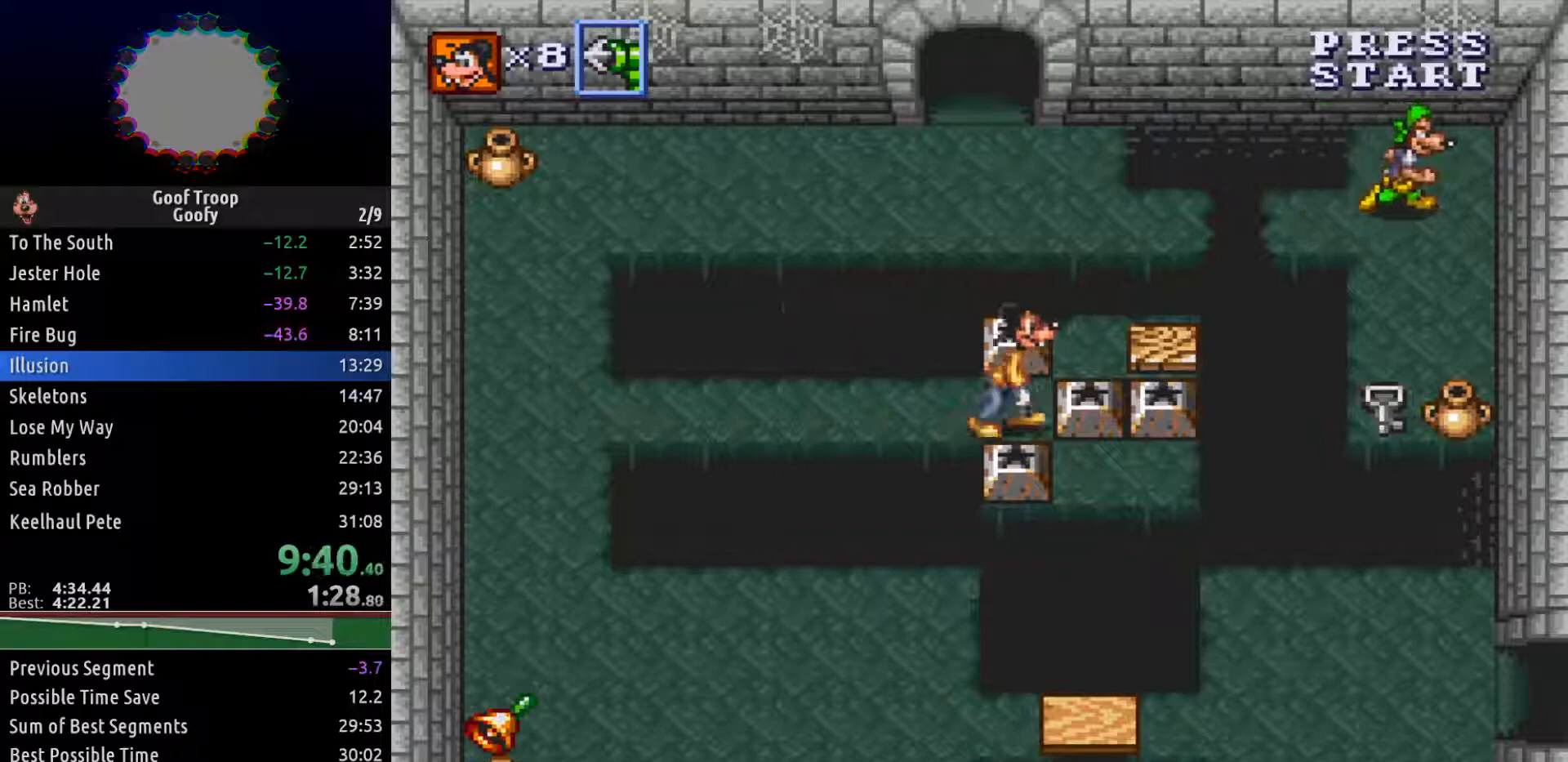
{"buttons": ["DPAD_UP"], "left_stick": "center", "right_stick": "center", "events": [[83, "A", "down"], [150, "DPAD_UP", "up"], [183, "A", "up"], [367, "DPAD_UP", "down"]]}
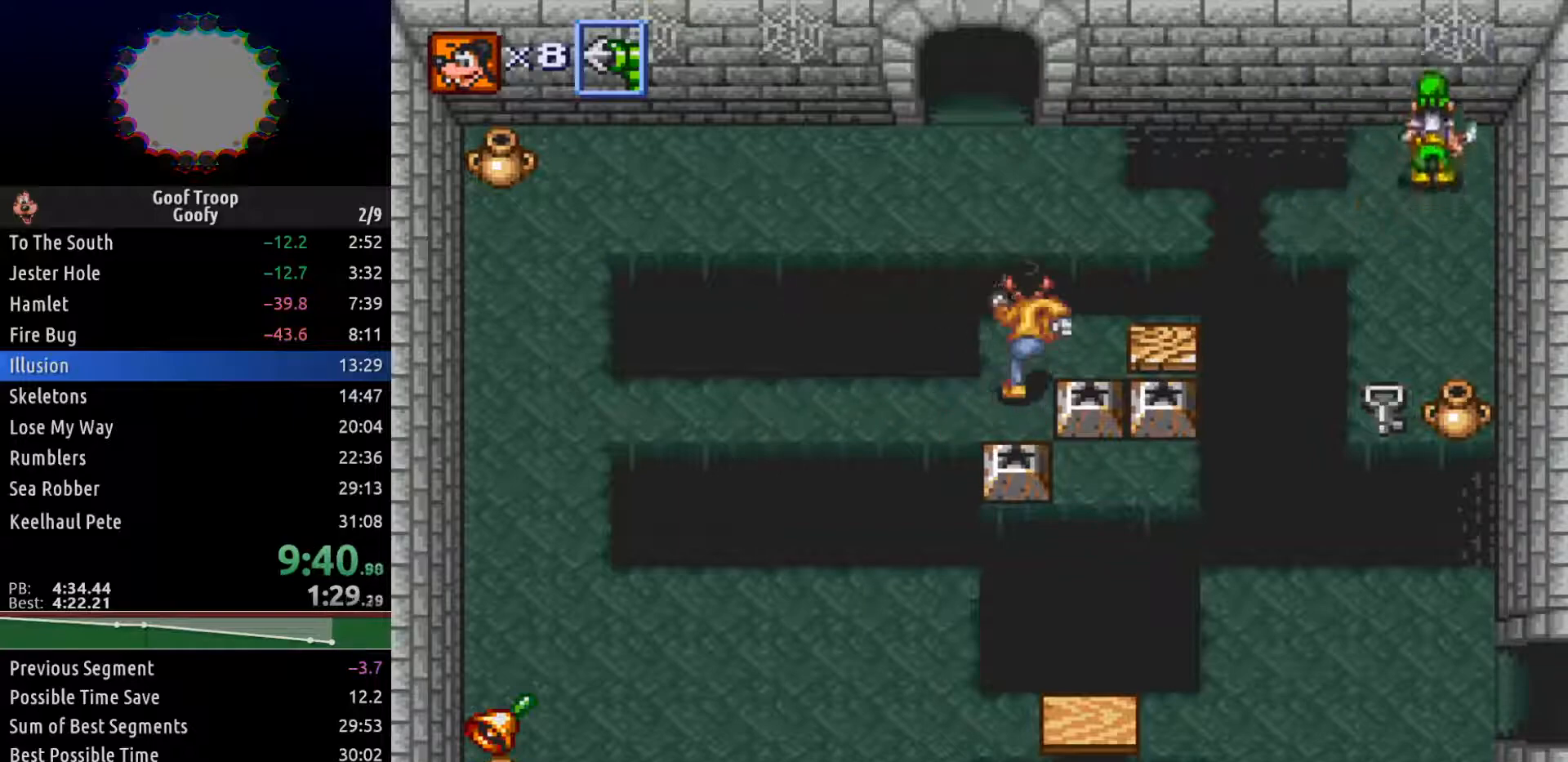
{"buttons": ["A"], "left_stick": "center", "right_stick": "center", "events": [[117, "DPAD_RIGHT", "down"], [167, "DPAD_UP", "up"], [417, "A", "down"], [450, "DPAD_RIGHT", "up"]]}
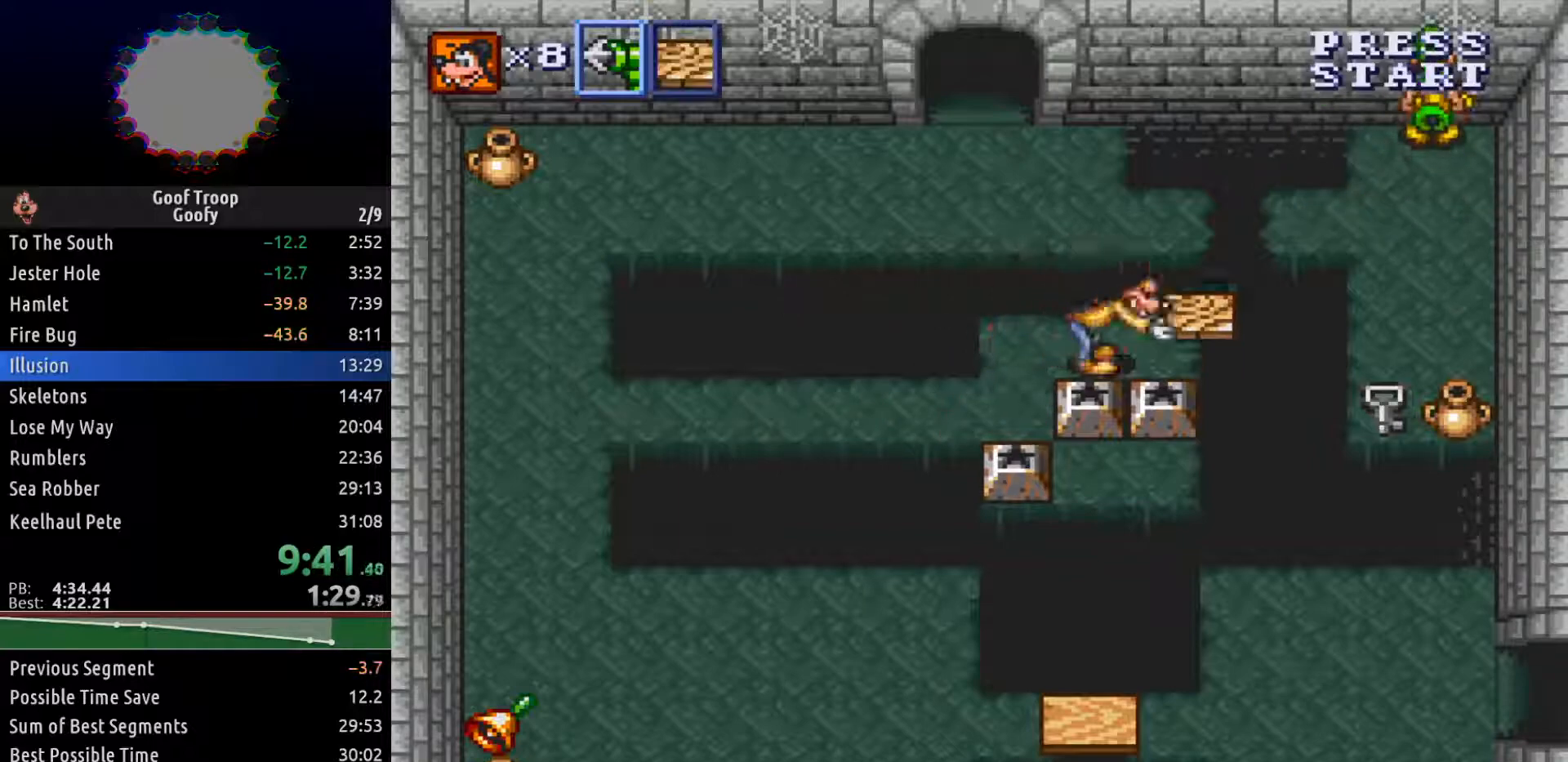
{"buttons": ["DPAD_LEFT"], "left_stick": "center", "right_stick": "center", "events": [[33, "A", "up"], [117, "DPAD_LEFT", "down"]]}
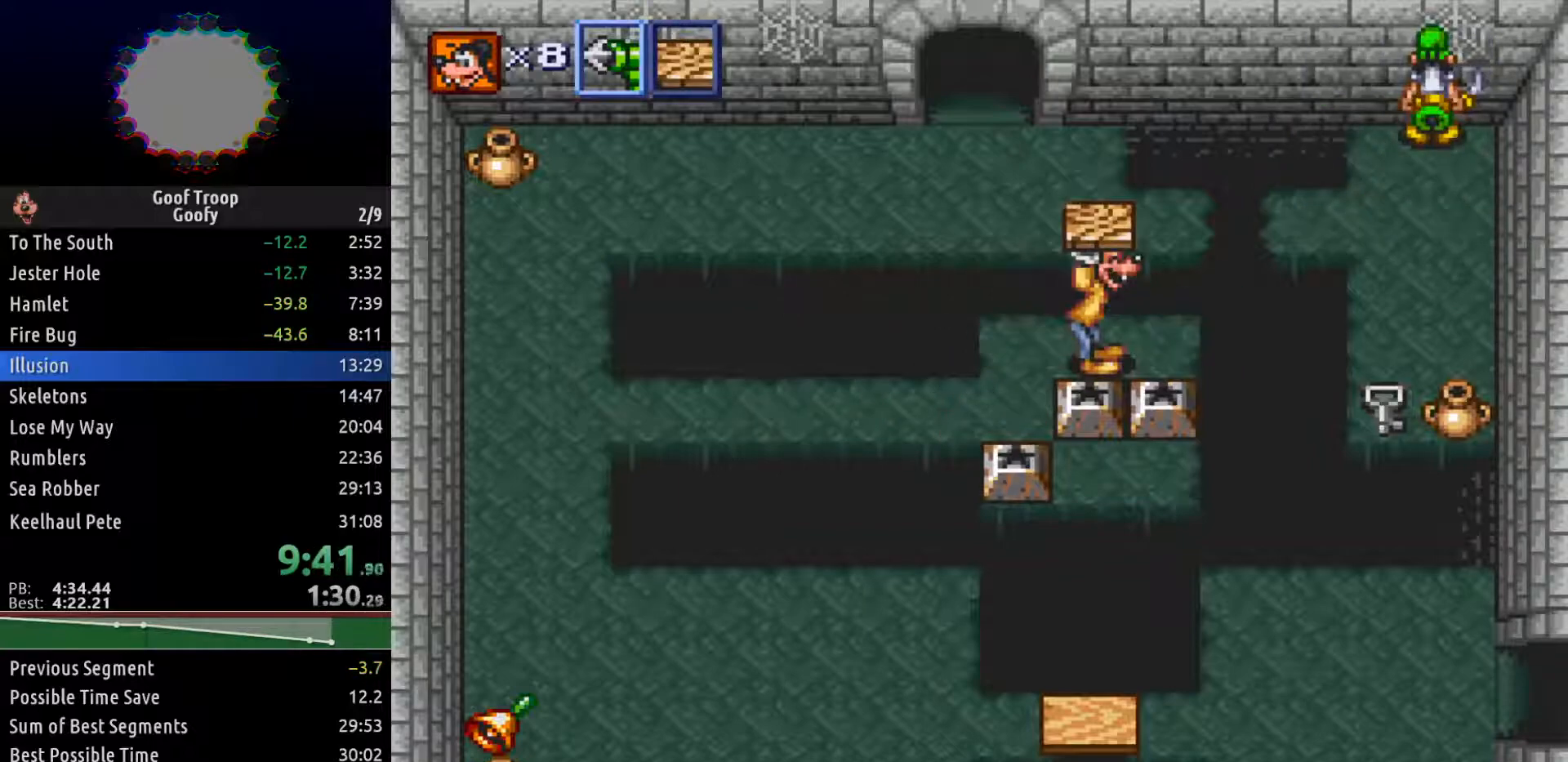
{"buttons": ["DPAD_LEFT"], "left_stick": "center", "right_stick": "center", "events": []}
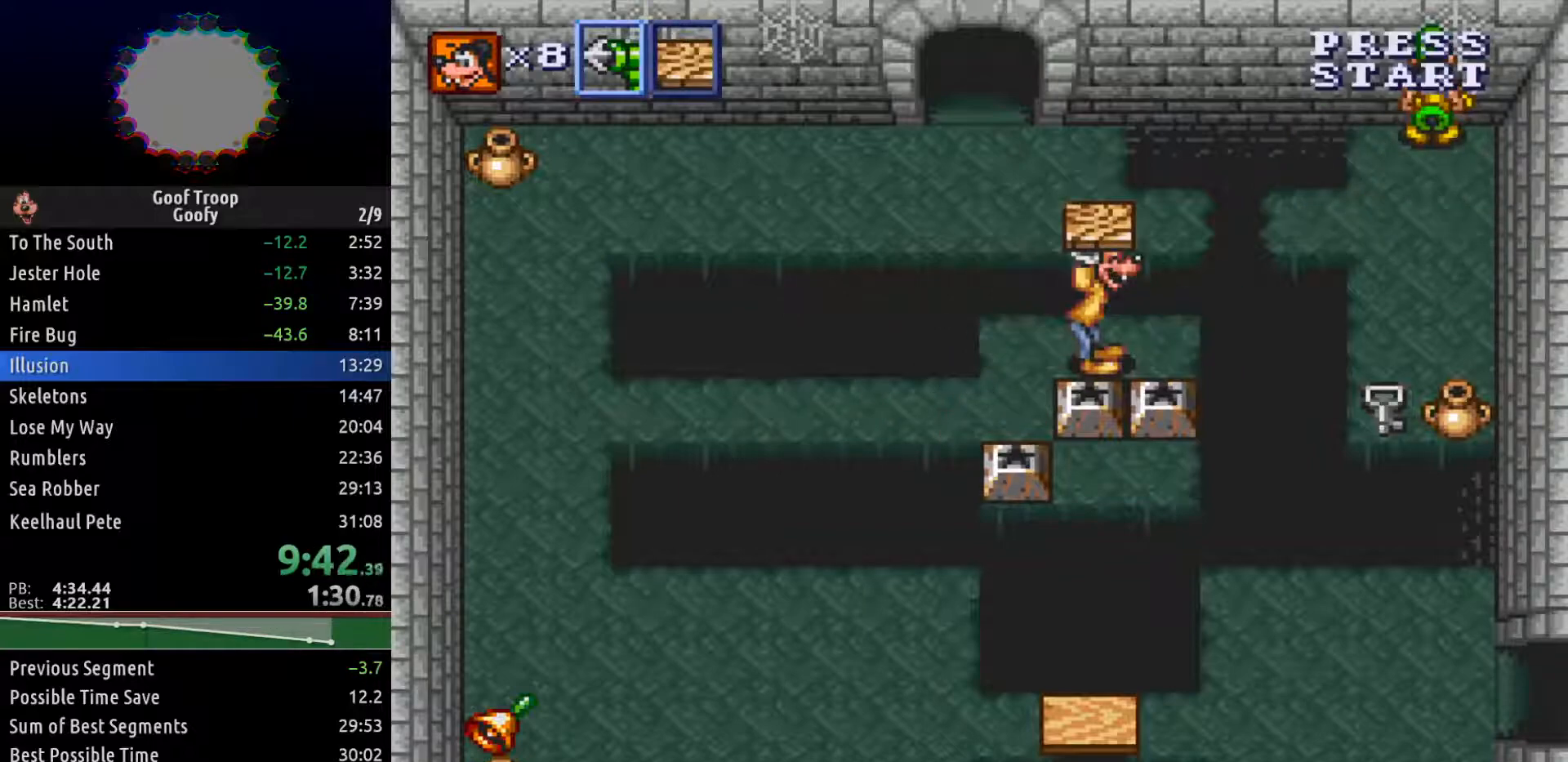
{"buttons": ["DPAD_DOWN"], "left_stick": "center", "right_stick": "center", "events": [[283, "DPAD_DOWN", "down"], [383, "DPAD_LEFT", "up"]]}
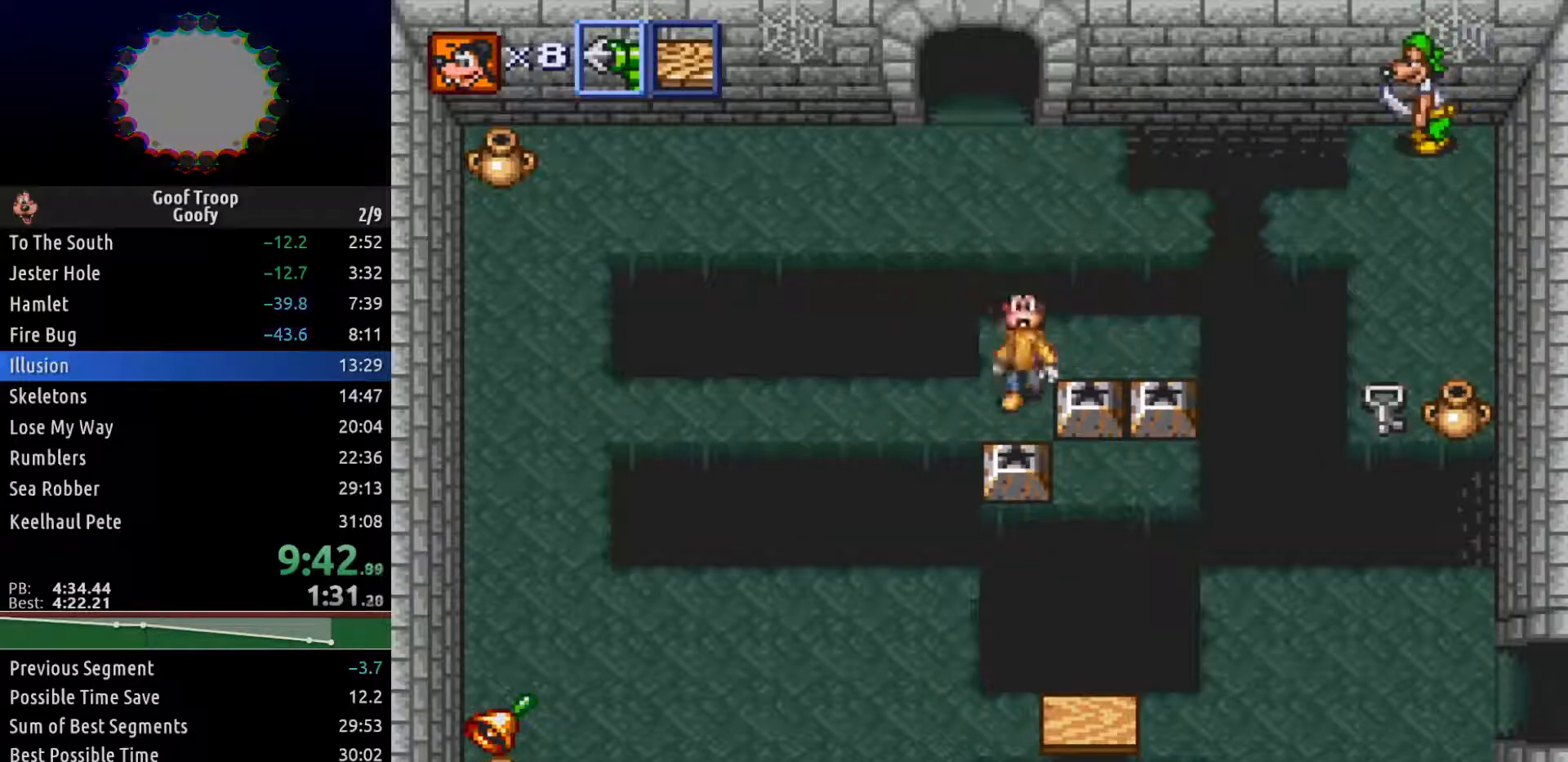
{"buttons": ["DPAD_LEFT"], "left_stick": "center", "right_stick": "center", "events": [[33, "DPAD_LEFT", "down"], [50, "DPAD_DOWN", "up"]]}
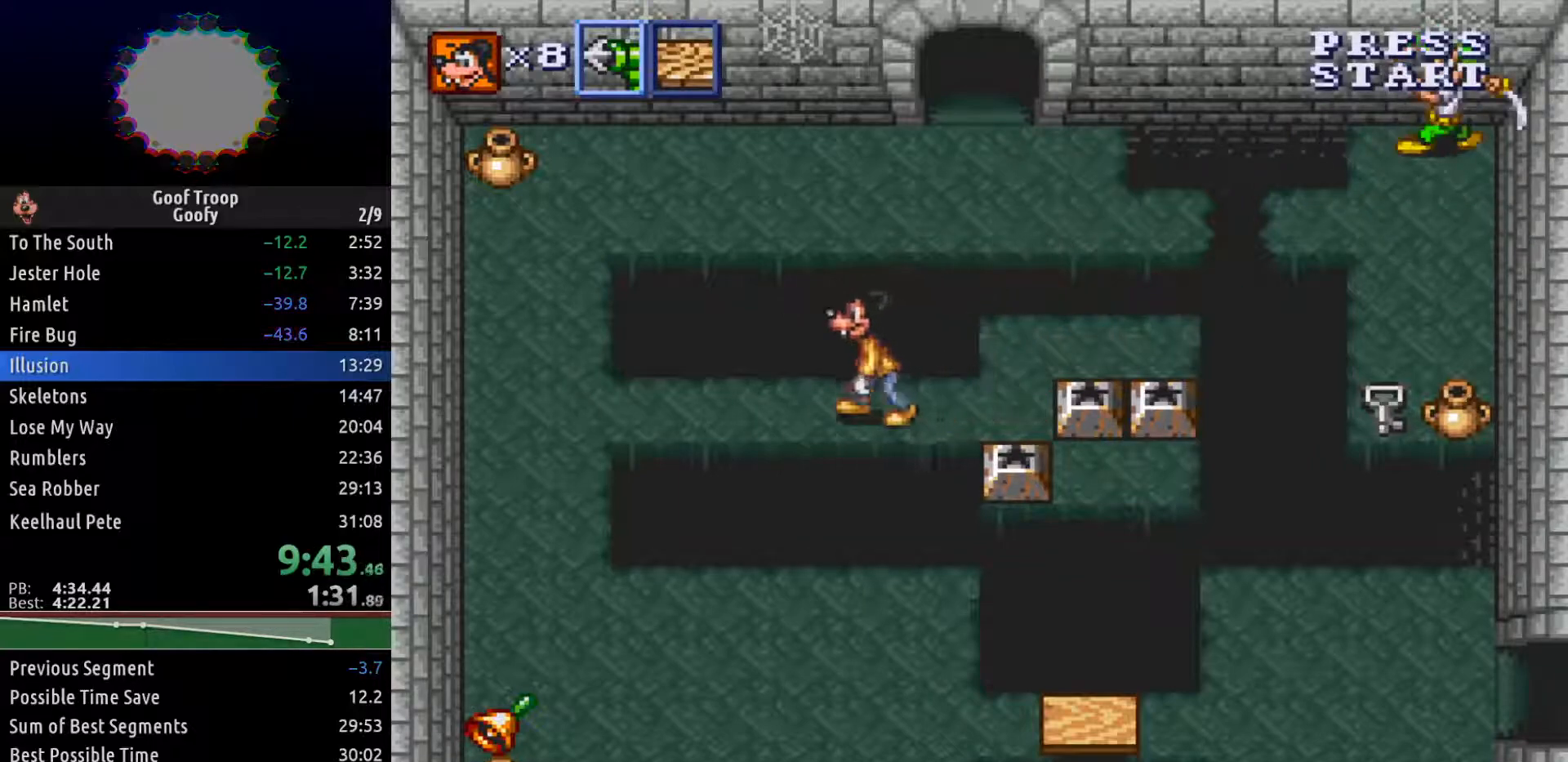
{"buttons": ["DPAD_LEFT"], "left_stick": "center", "right_stick": "center", "events": []}